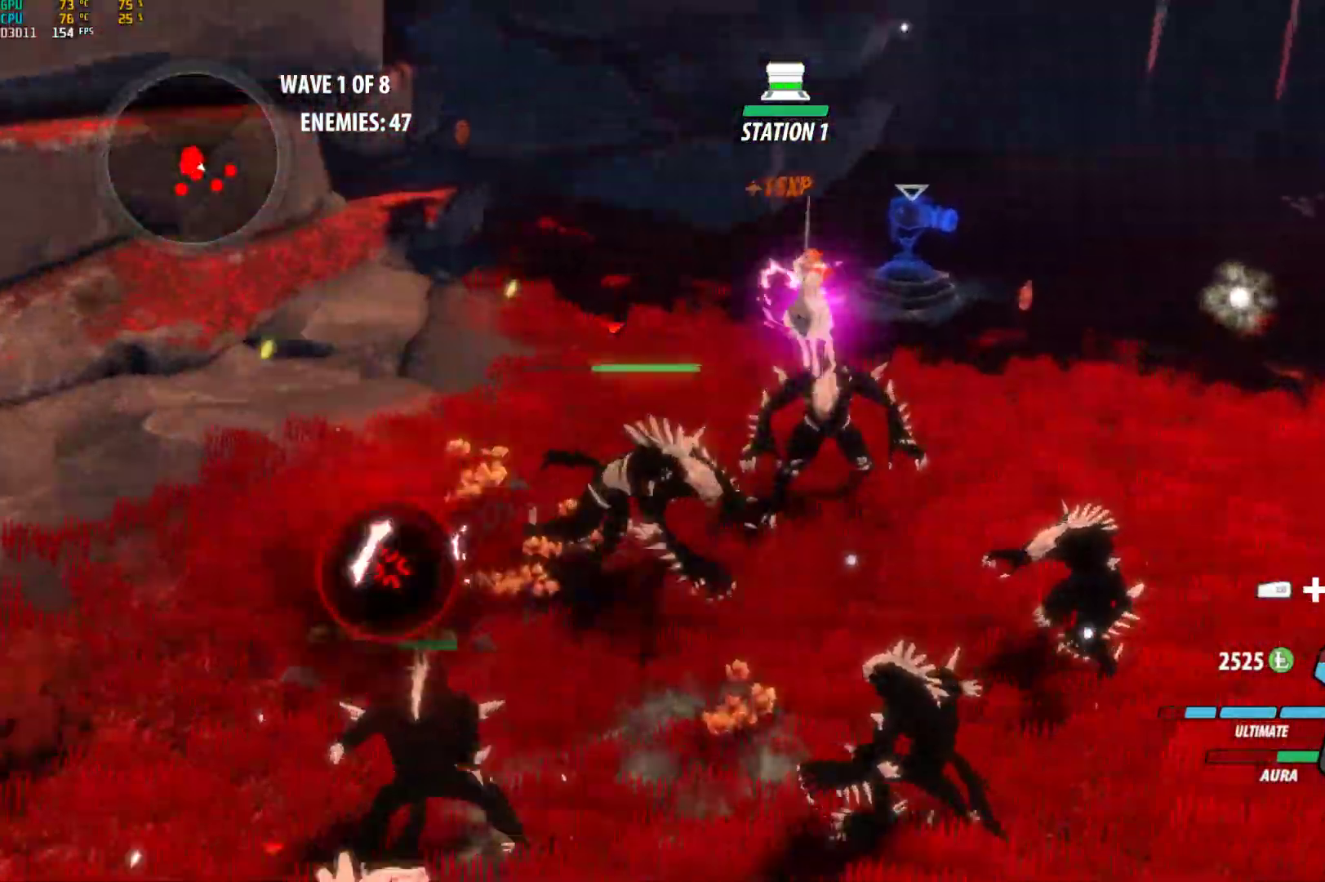
Gameplay with a controller (Xbox layout); each line is a JSON object with the inputs held at the frame after it. "events" lists button and stick changes between this image and that frame as [ms after this image, input, new state], when the widget could be followed in between.
{"buttons": [], "left_stick": "center", "right_stick": "center", "events": [[117, "right_stick", "down"], [267, "right_stick", "center"]]}
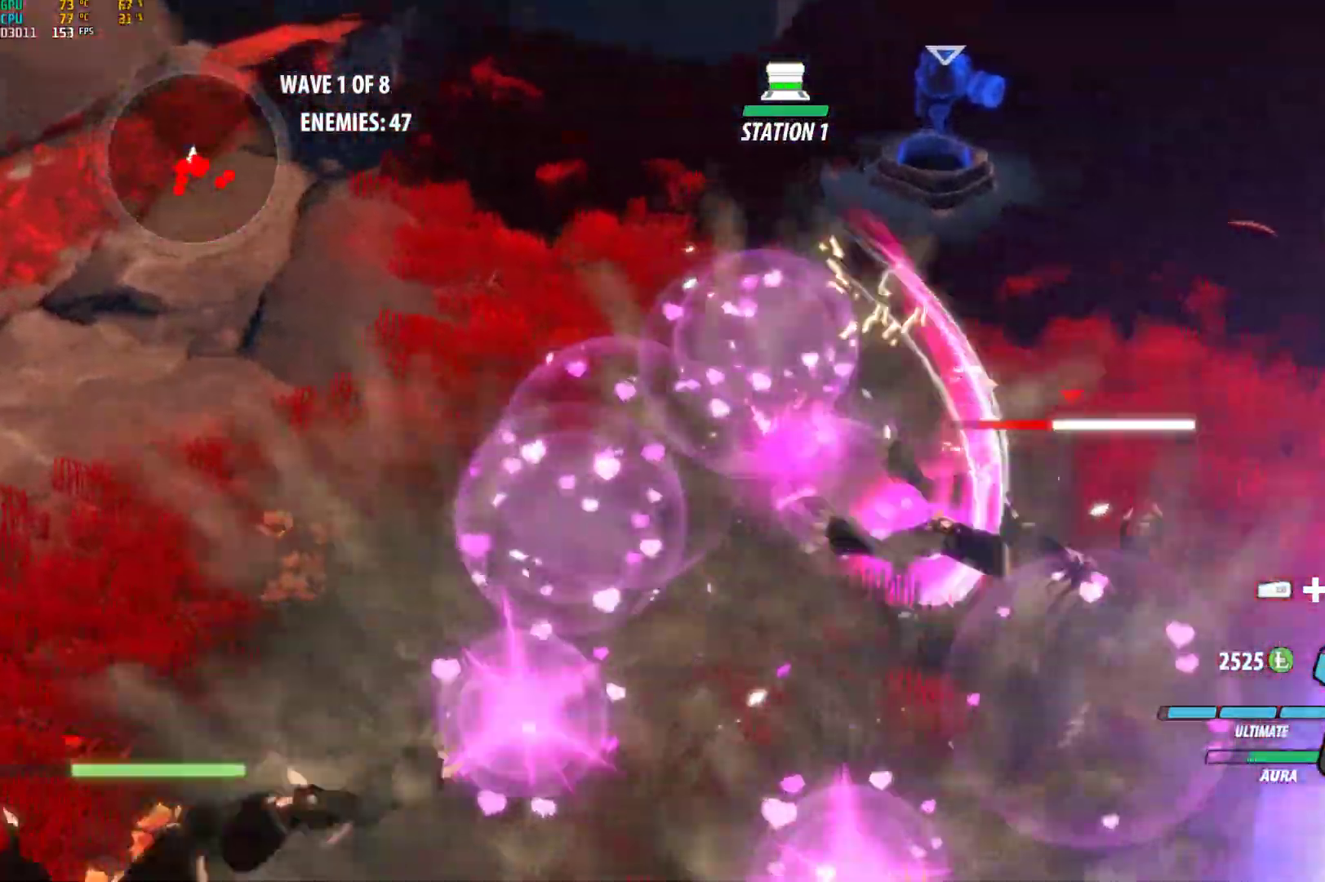
{"buttons": [], "left_stick": "right", "right_stick": "center", "events": [[83, "B", "down"], [133, "left_stick", "right"], [200, "B", "up"], [333, "A", "down"], [383, "L1", "down"], [467, "A", "up"], [483, "L1", "up"]]}
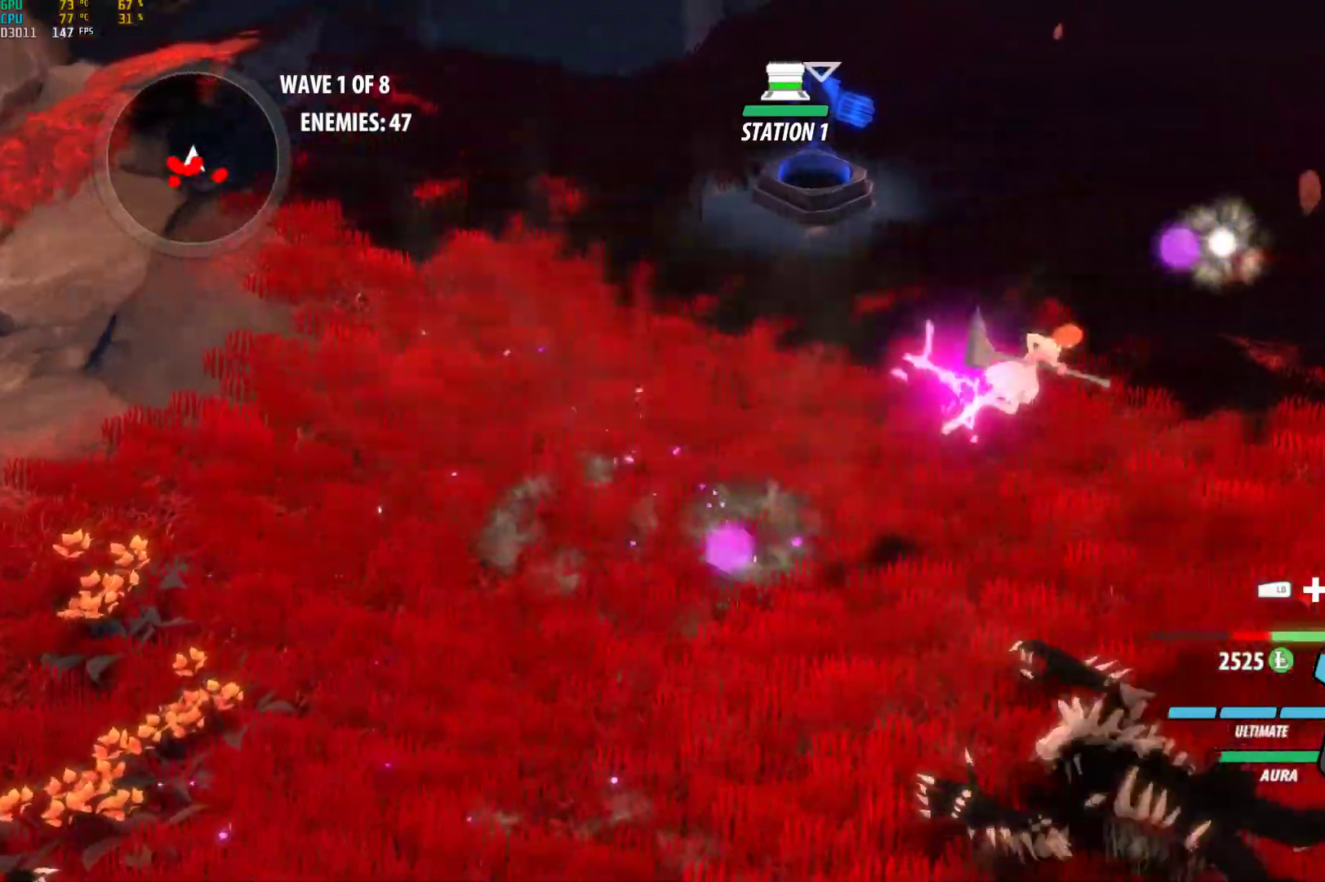
{"buttons": ["A"], "left_stick": "down-right", "right_stick": "center", "events": [[83, "L1", "down"], [167, "L1", "up"], [267, "left_stick", "down-right"], [467, "A", "down"]]}
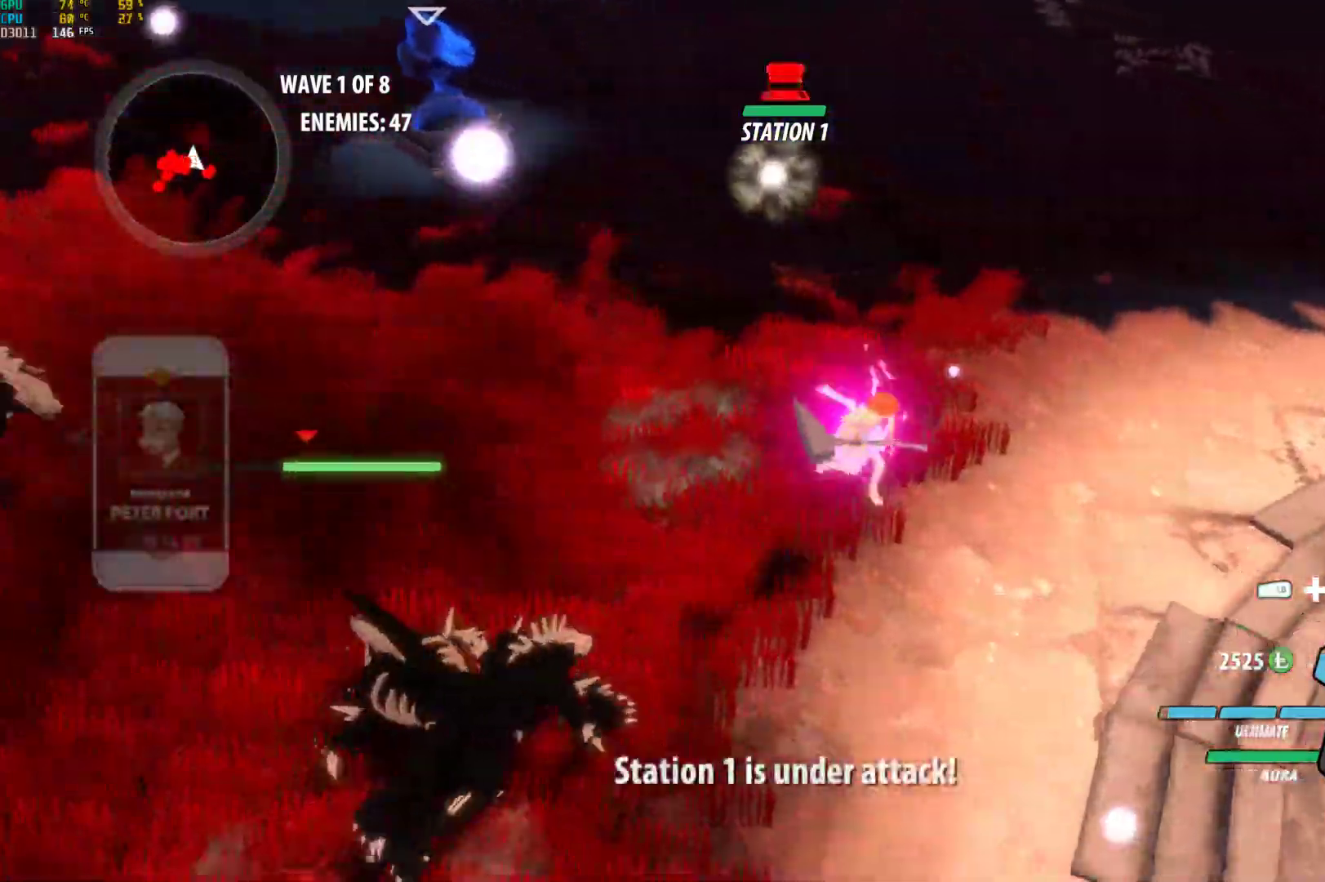
{"buttons": [], "left_stick": "center", "right_stick": "center", "events": [[17, "L1", "down"], [50, "A", "up"], [67, "Y", "down"], [167, "L1", "up"], [200, "Y", "up"], [267, "left_stick", "center"]]}
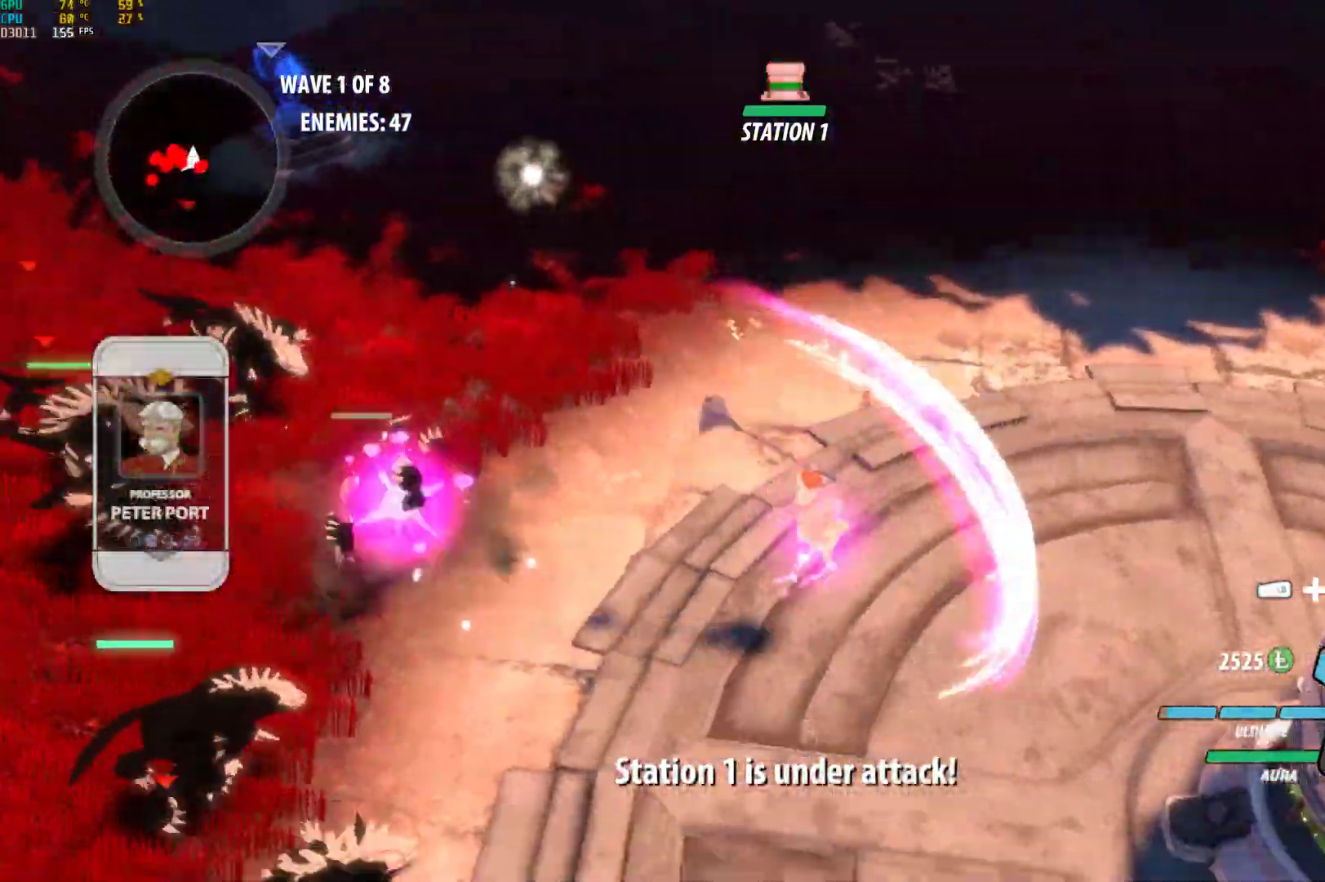
{"buttons": [], "left_stick": "down-right", "right_stick": "center", "events": [[150, "B", "down"], [233, "B", "up"], [233, "left_stick", "down"], [283, "A", "down"], [300, "L1", "down"], [333, "A", "up"], [333, "Y", "down"], [350, "L3", "down"], [350, "left_stick", "down-right"], [417, "L3", "up"], [450, "L1", "up"], [500, "Y", "up"]]}
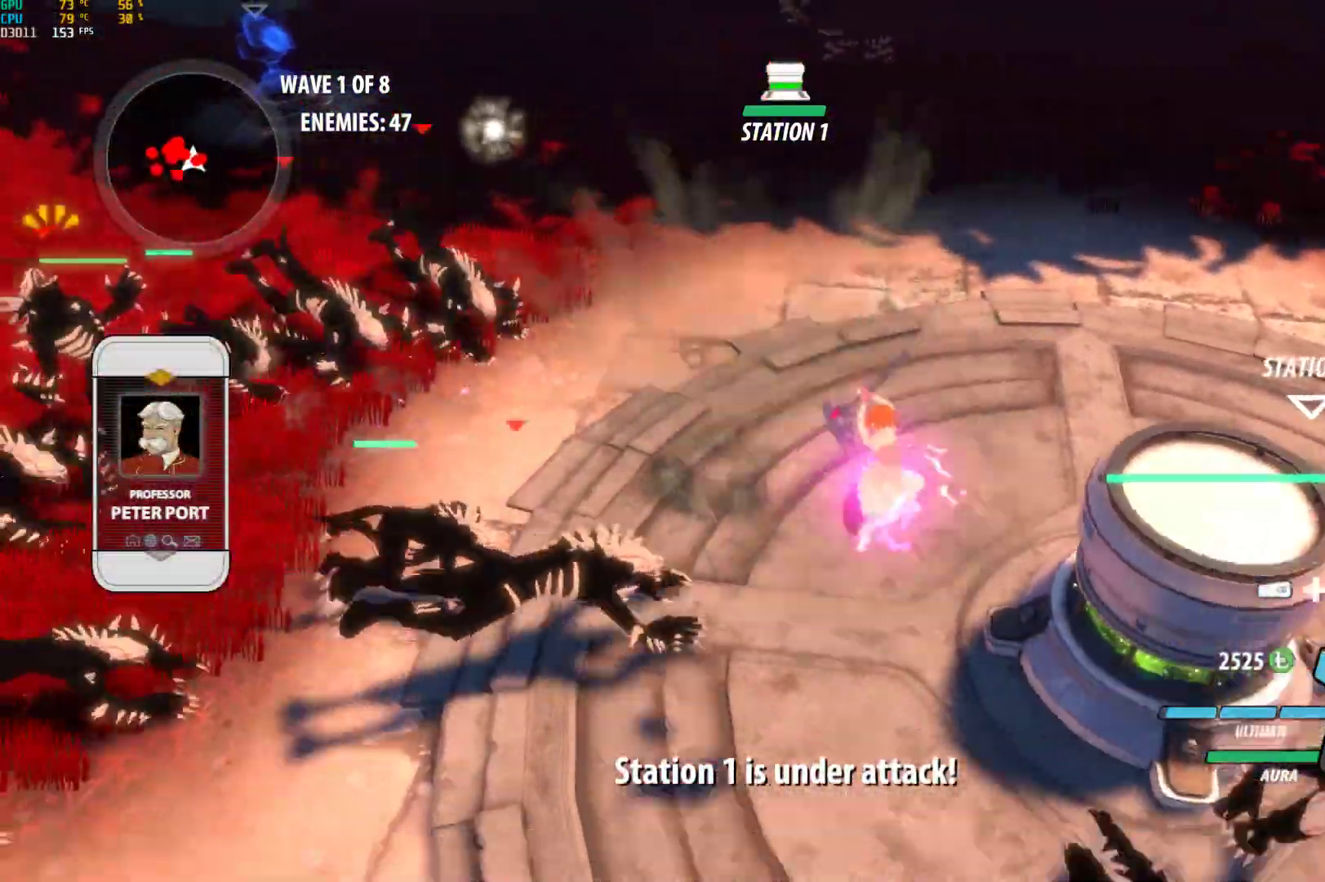
{"buttons": ["B"], "left_stick": "center", "right_stick": "center", "events": [[50, "left_stick", "center"], [433, "B", "down"]]}
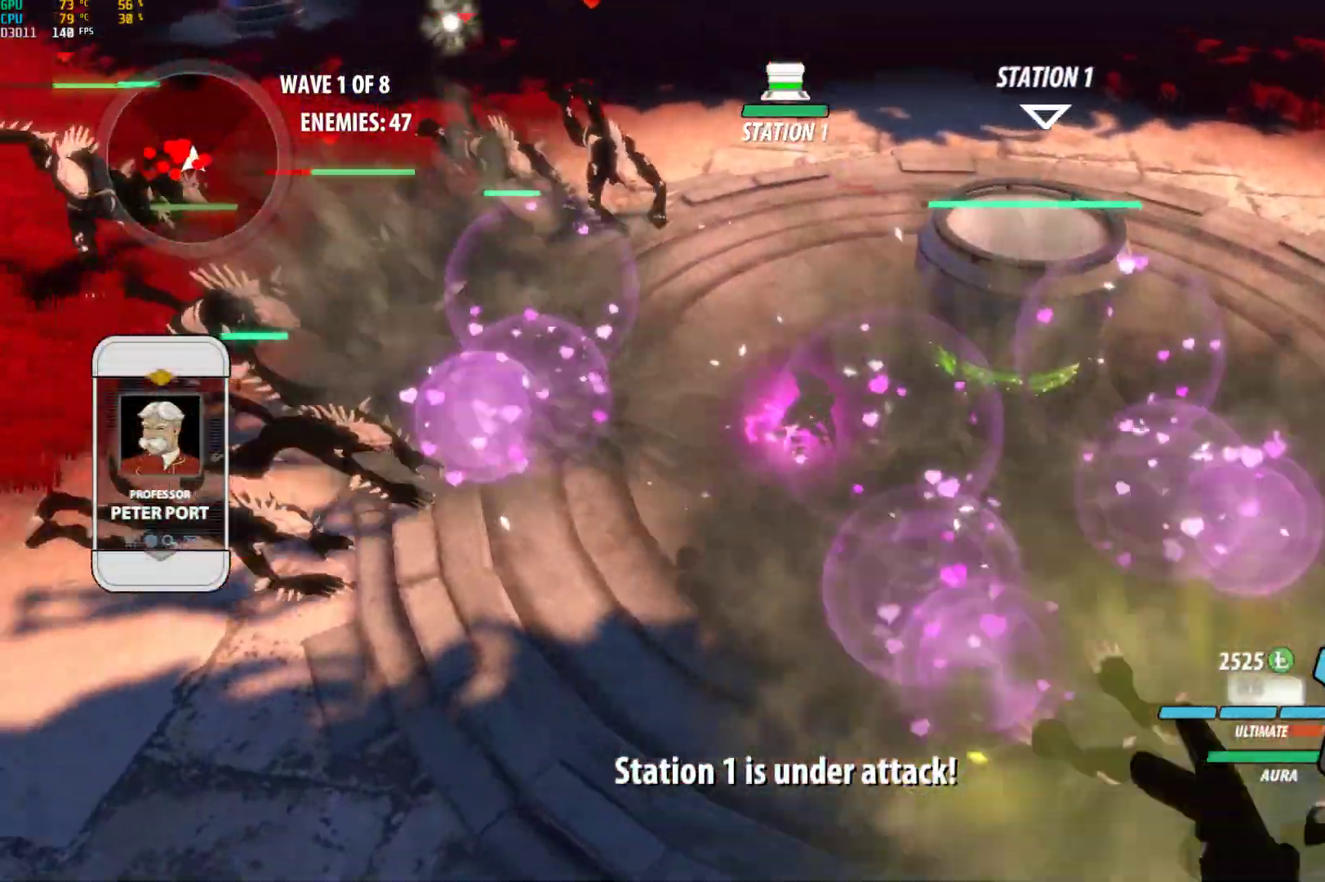
{"buttons": [], "left_stick": "up-left", "right_stick": "center", "events": [[33, "B", "up"], [50, "left_stick", "up-left"], [83, "A", "down"], [100, "A", "up"], [100, "L1", "down"], [133, "Y", "down"], [200, "Y", "up"], [217, "B", "down"], [250, "L1", "up"], [283, "B", "up"], [383, "L1", "down"], [383, "R1", "down"], [467, "R1", "up"], [483, "L1", "up"]]}
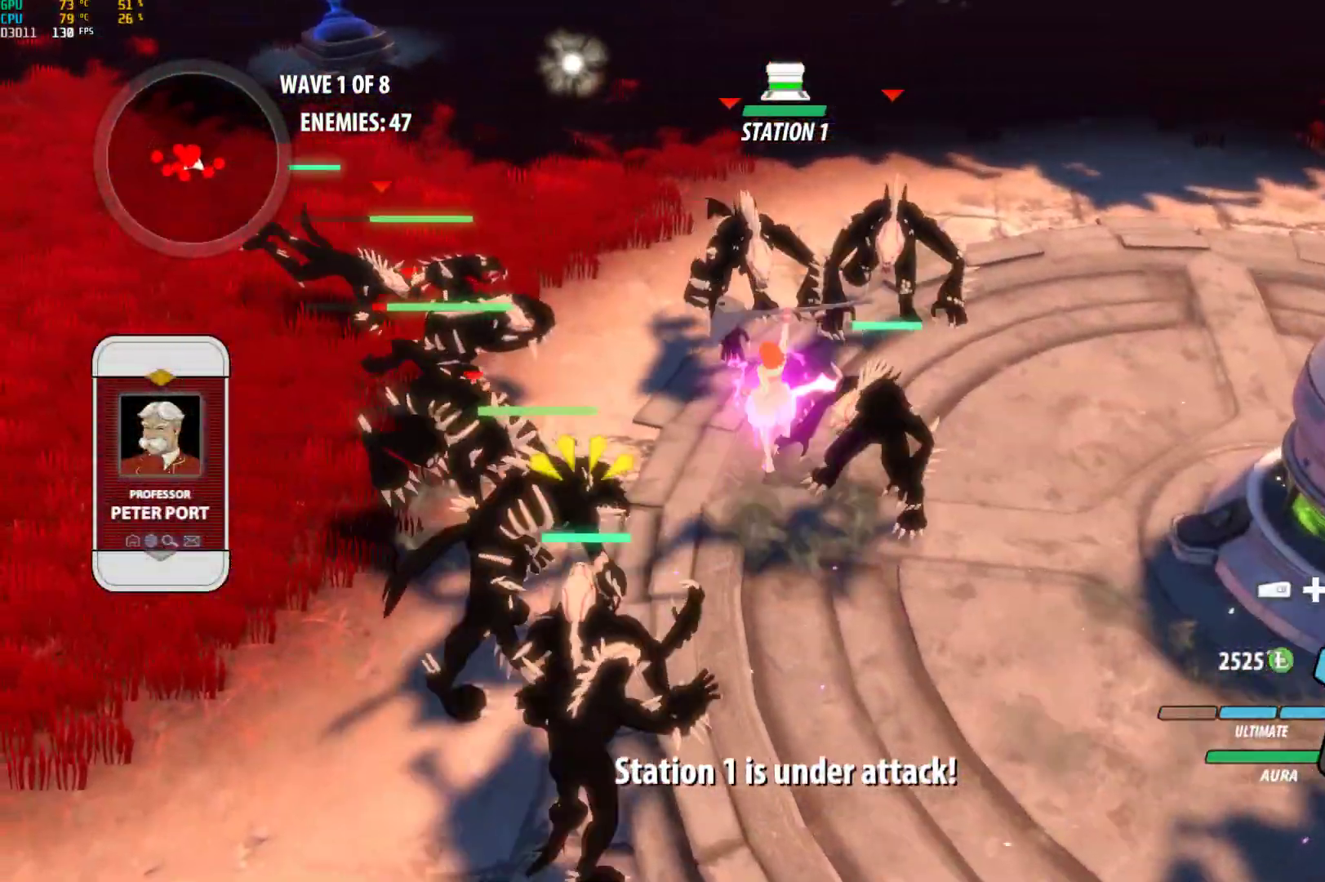
{"buttons": [], "left_stick": "center", "right_stick": "center", "events": [[33, "R1", "down"], [83, "L1", "down"], [83, "right_stick", "up-right"], [133, "L1", "up"], [133, "R1", "up"], [133, "right_stick", "center"], [183, "left_stick", "center"]]}
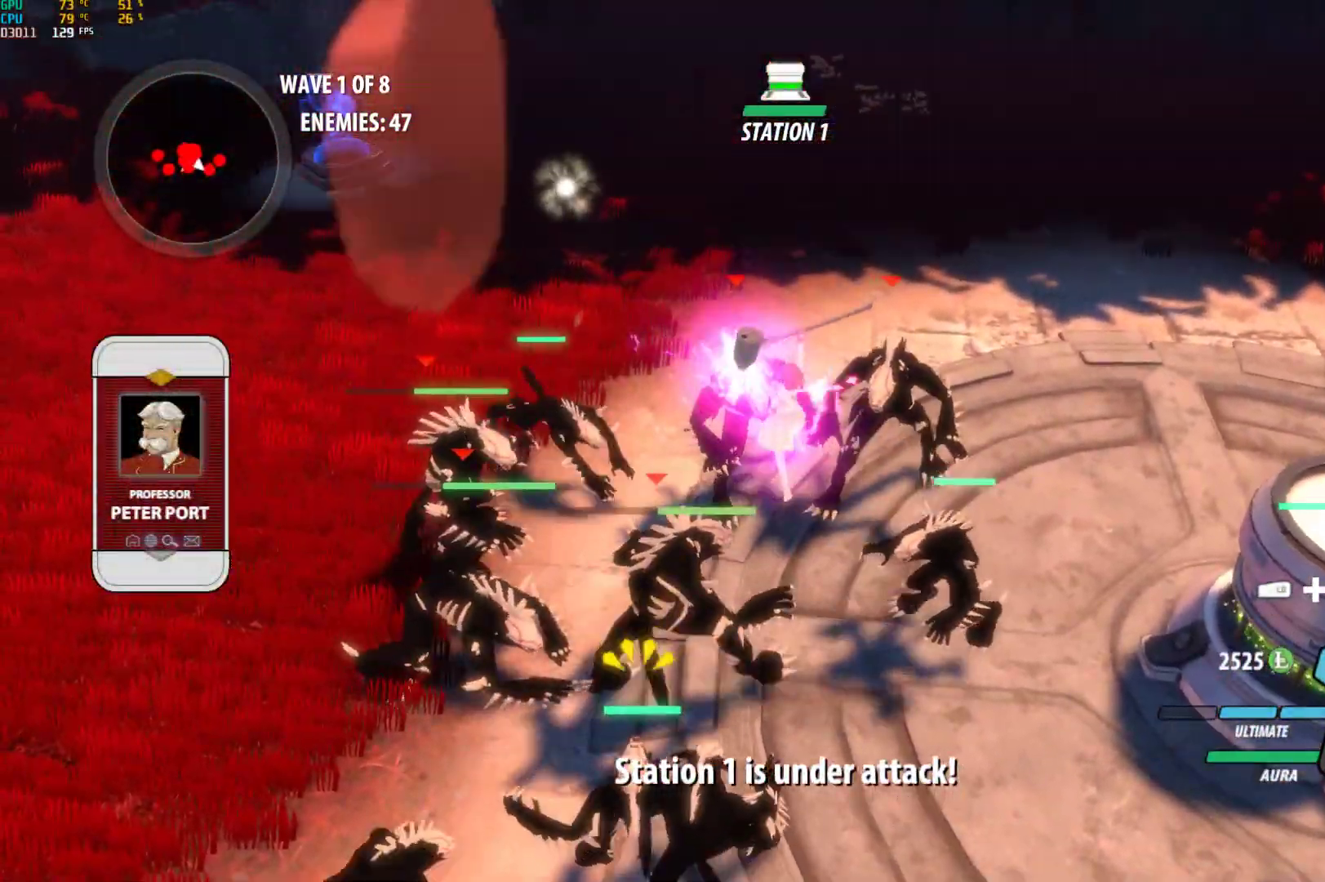
{"buttons": [], "left_stick": "center", "right_stick": "center", "events": []}
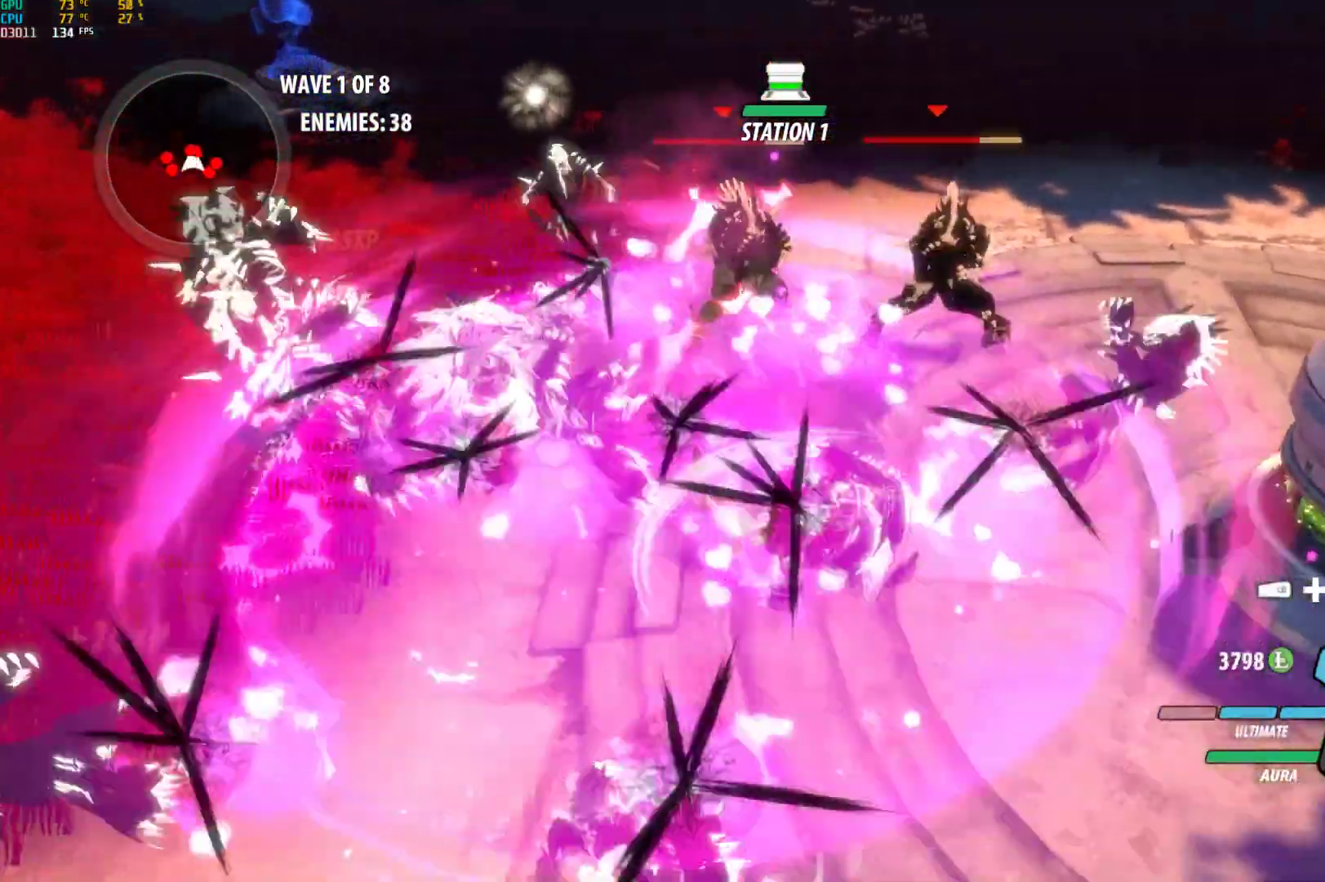
{"buttons": [], "left_stick": "center", "right_stick": "center", "events": []}
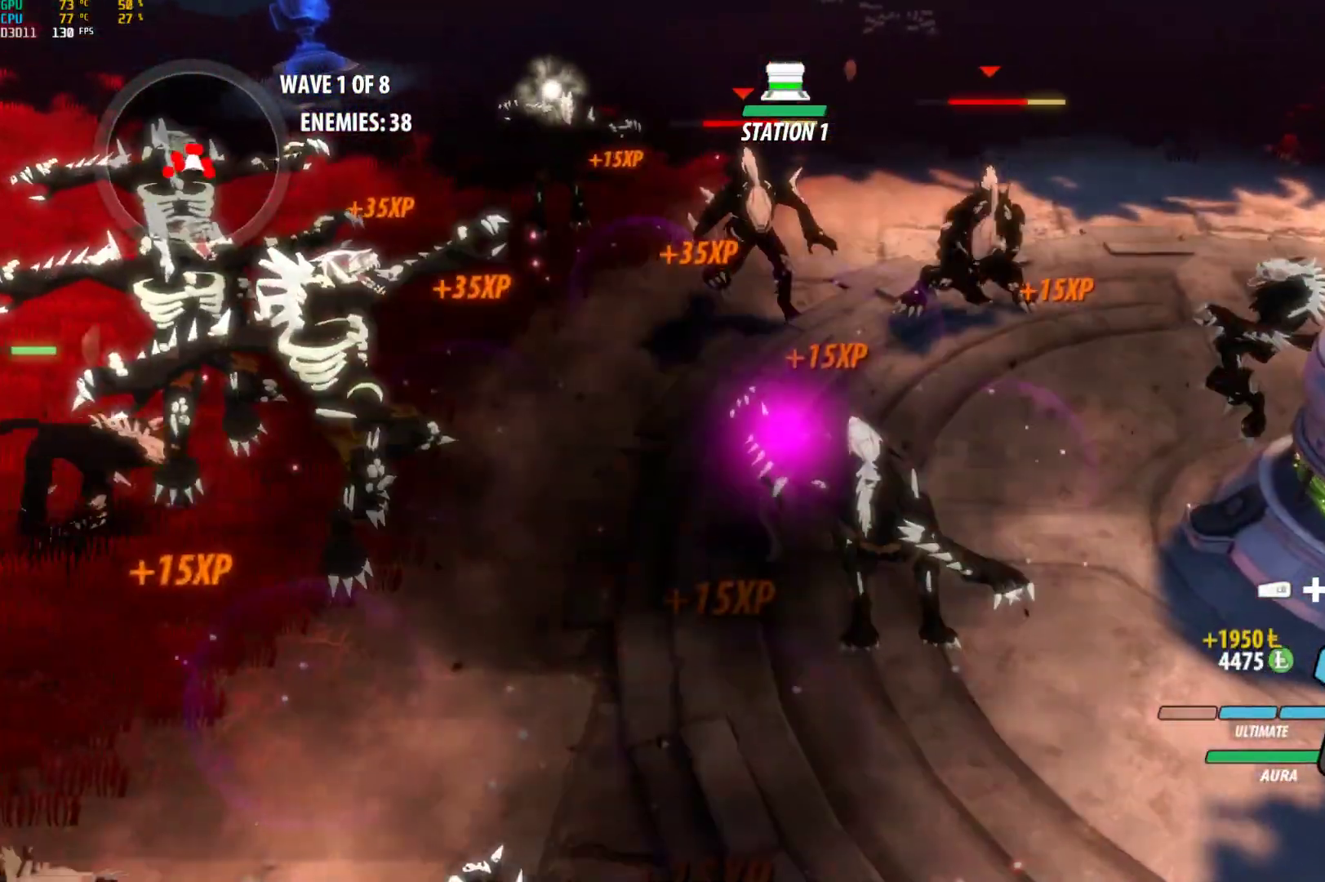
{"buttons": ["R1"], "left_stick": "center", "right_stick": "center", "events": [[317, "left_stick", "up"], [333, "L1", "down"], [333, "R1", "down"], [417, "R1", "up"], [450, "L1", "up"], [450, "right_stick", "down-left"], [483, "left_stick", "center"], [500, "R1", "down"], [500, "right_stick", "center"]]}
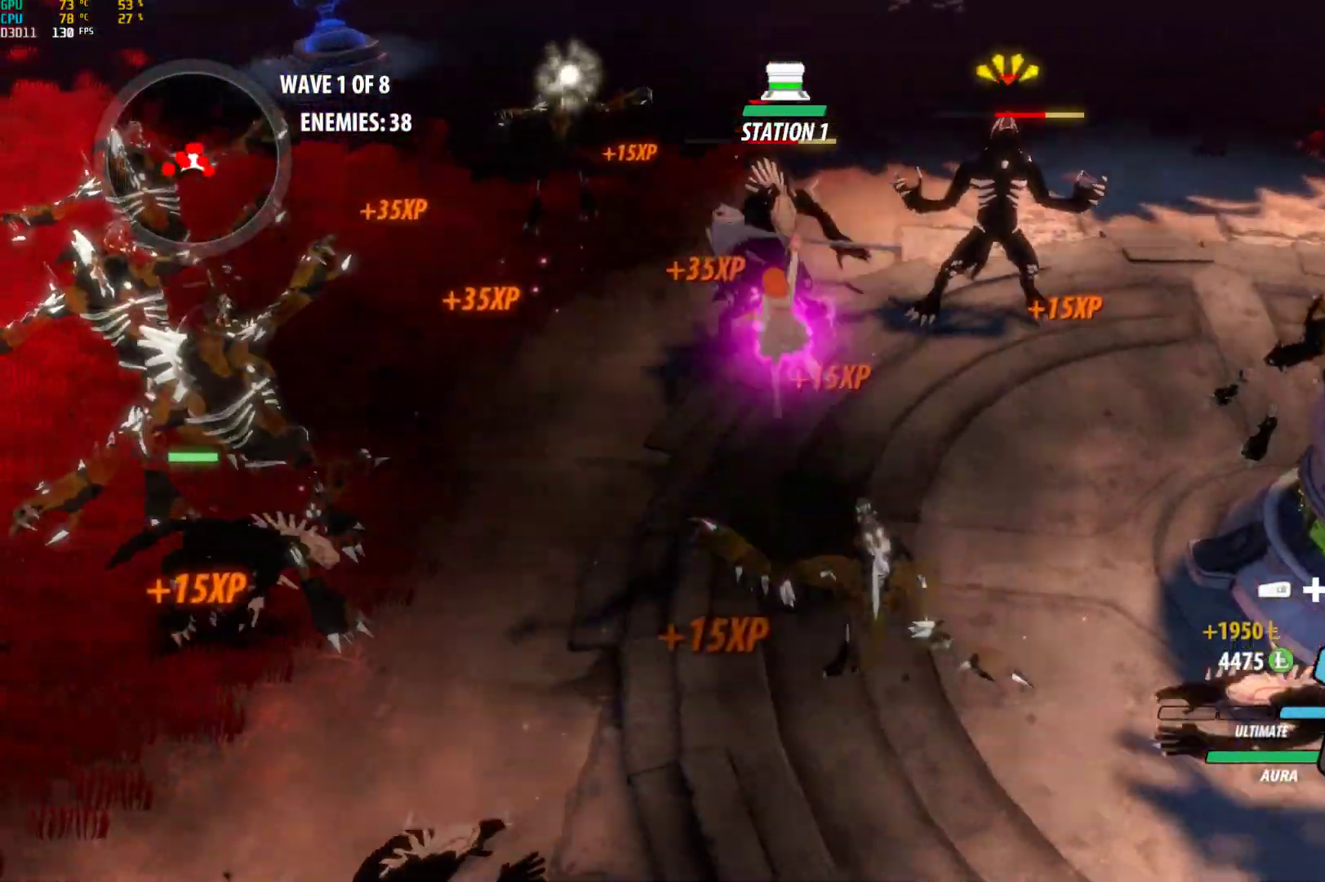
{"buttons": [], "left_stick": "center", "right_stick": "center", "events": [[50, "L1", "down"], [100, "R1", "up"], [183, "L1", "up"]]}
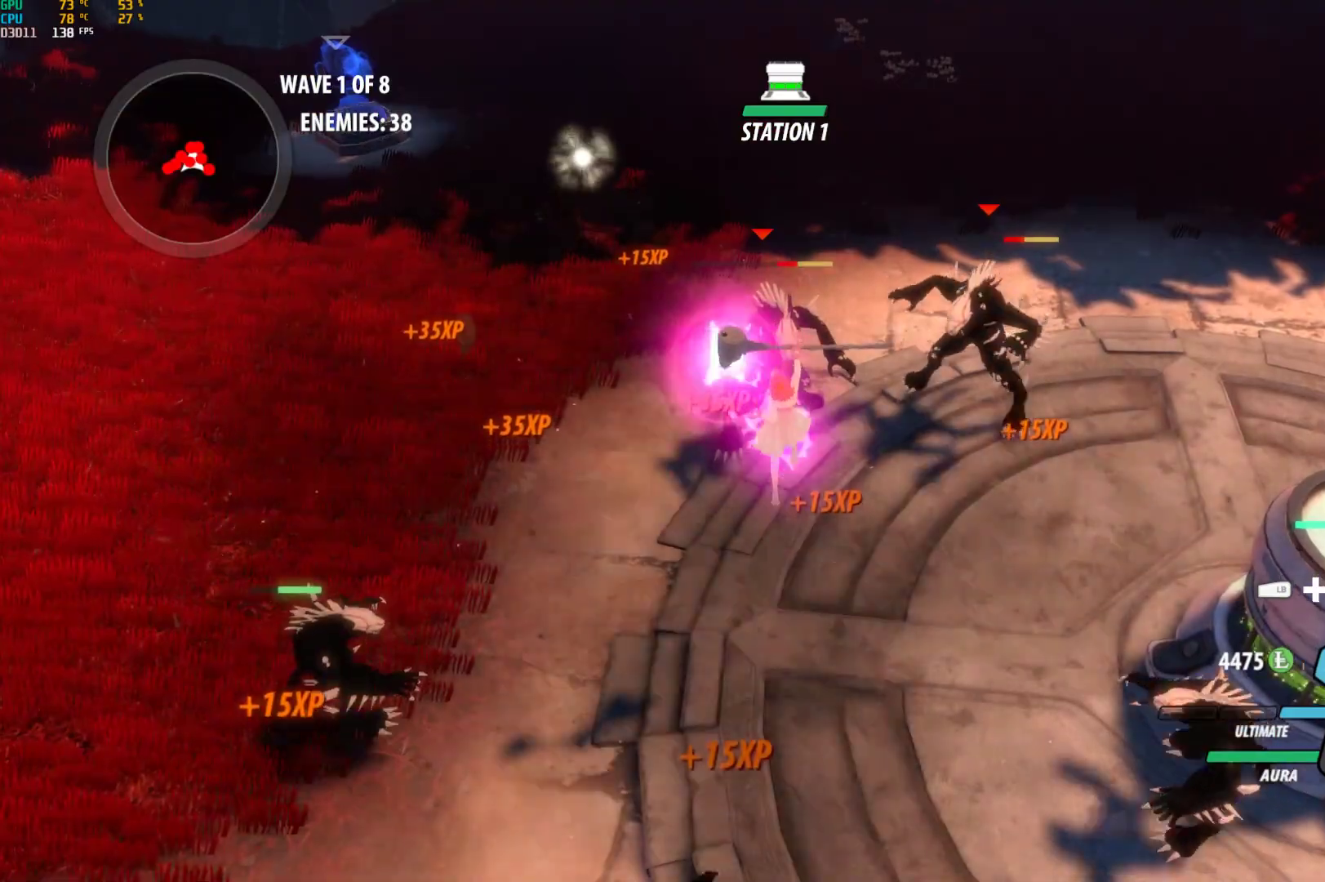
{"buttons": [], "left_stick": "center", "right_stick": "center", "events": []}
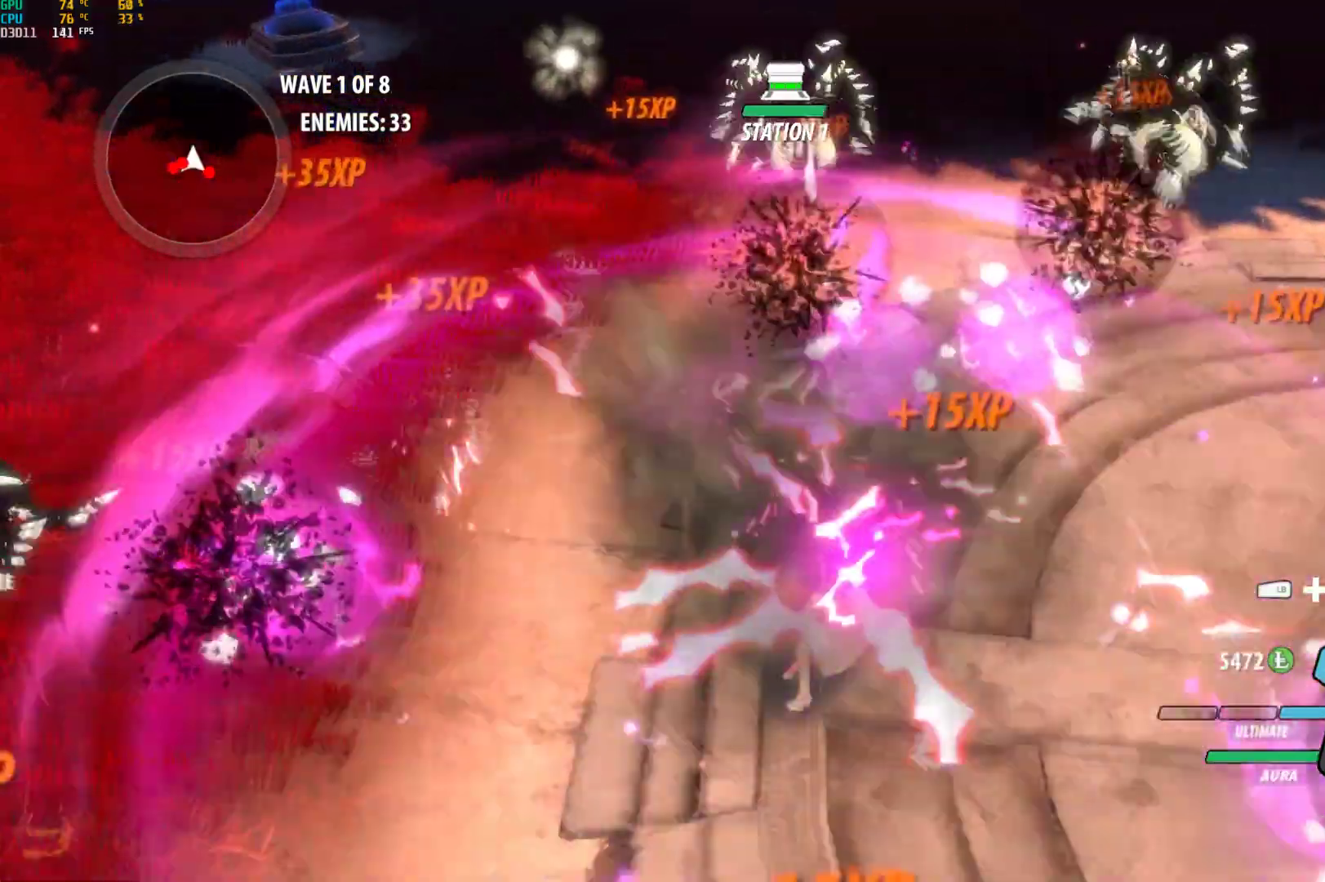
{"buttons": [], "left_stick": "center", "right_stick": "center", "events": [[200, "right_stick", "down-left"], [350, "right_stick", "center"]]}
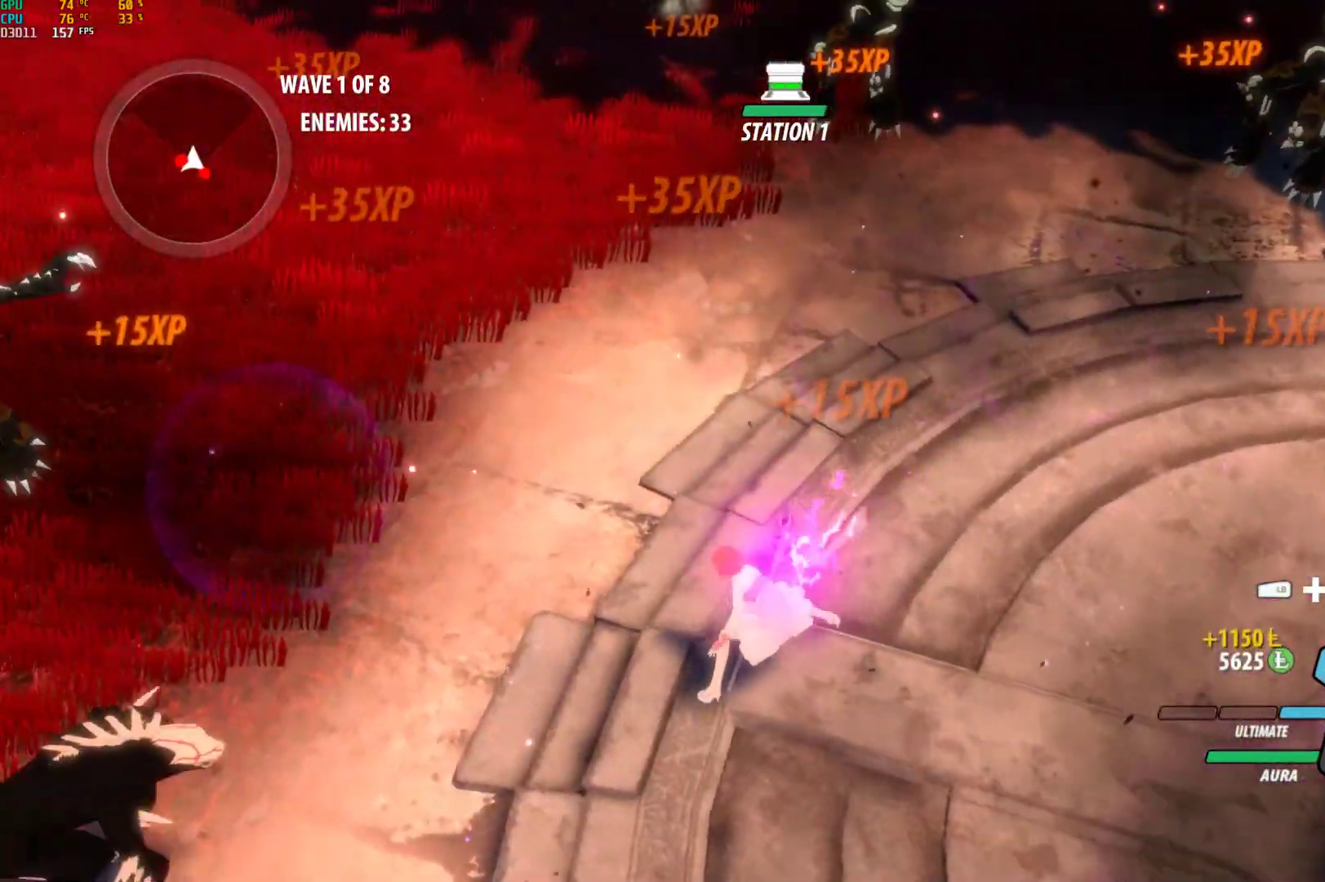
{"buttons": [], "left_stick": "center", "right_stick": "center", "events": [[167, "left_stick", "down"], [200, "A", "down"], [217, "L1", "down"], [250, "left_stick", "down-right"], [267, "L3", "down"], [317, "A", "up"], [317, "L3", "up"], [317, "Y", "down"], [367, "L1", "up"], [450, "left_stick", "center"], [467, "Y", "up"]]}
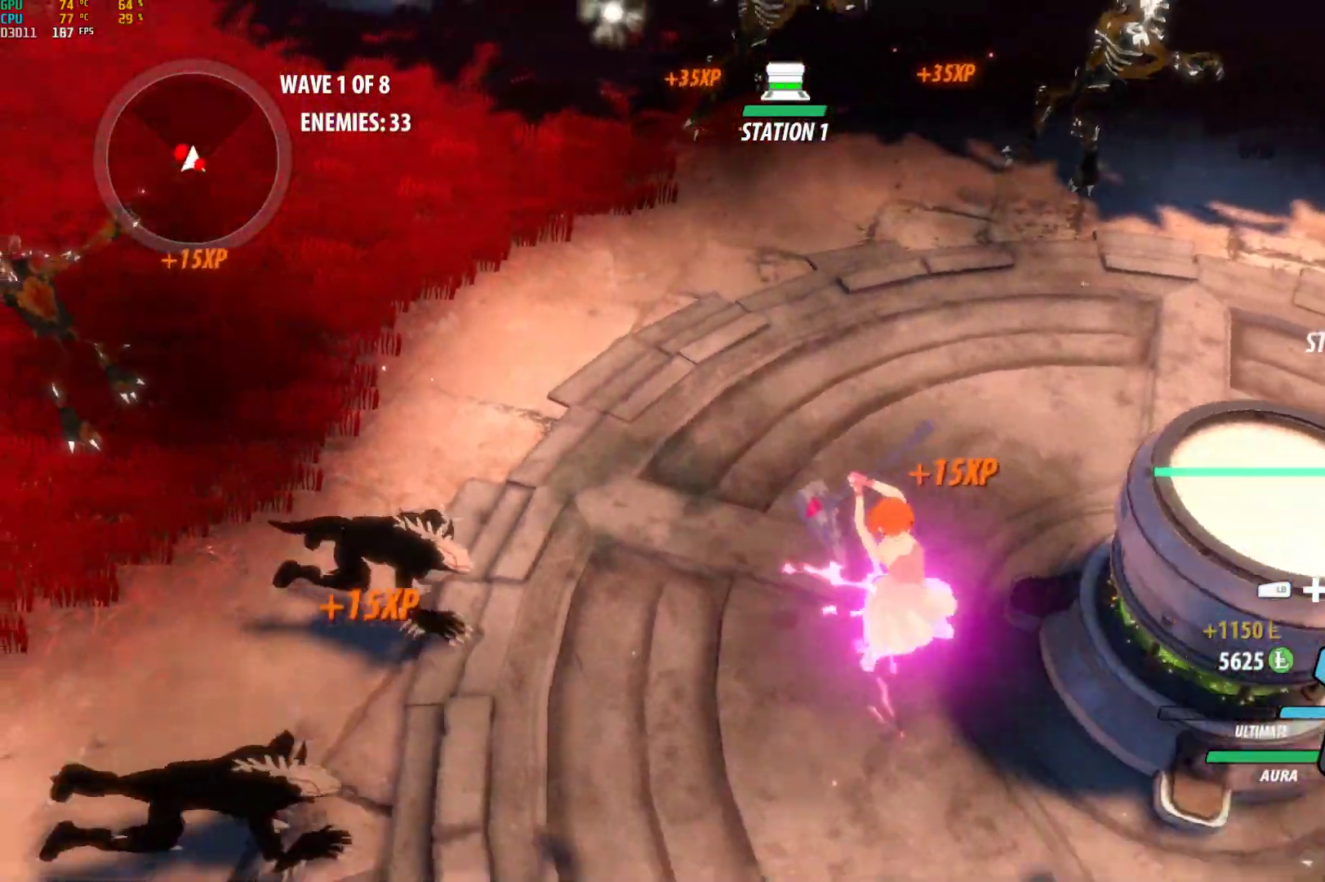
{"buttons": [], "left_stick": "center", "right_stick": "center", "events": [[367, "B", "down"], [483, "B", "up"]]}
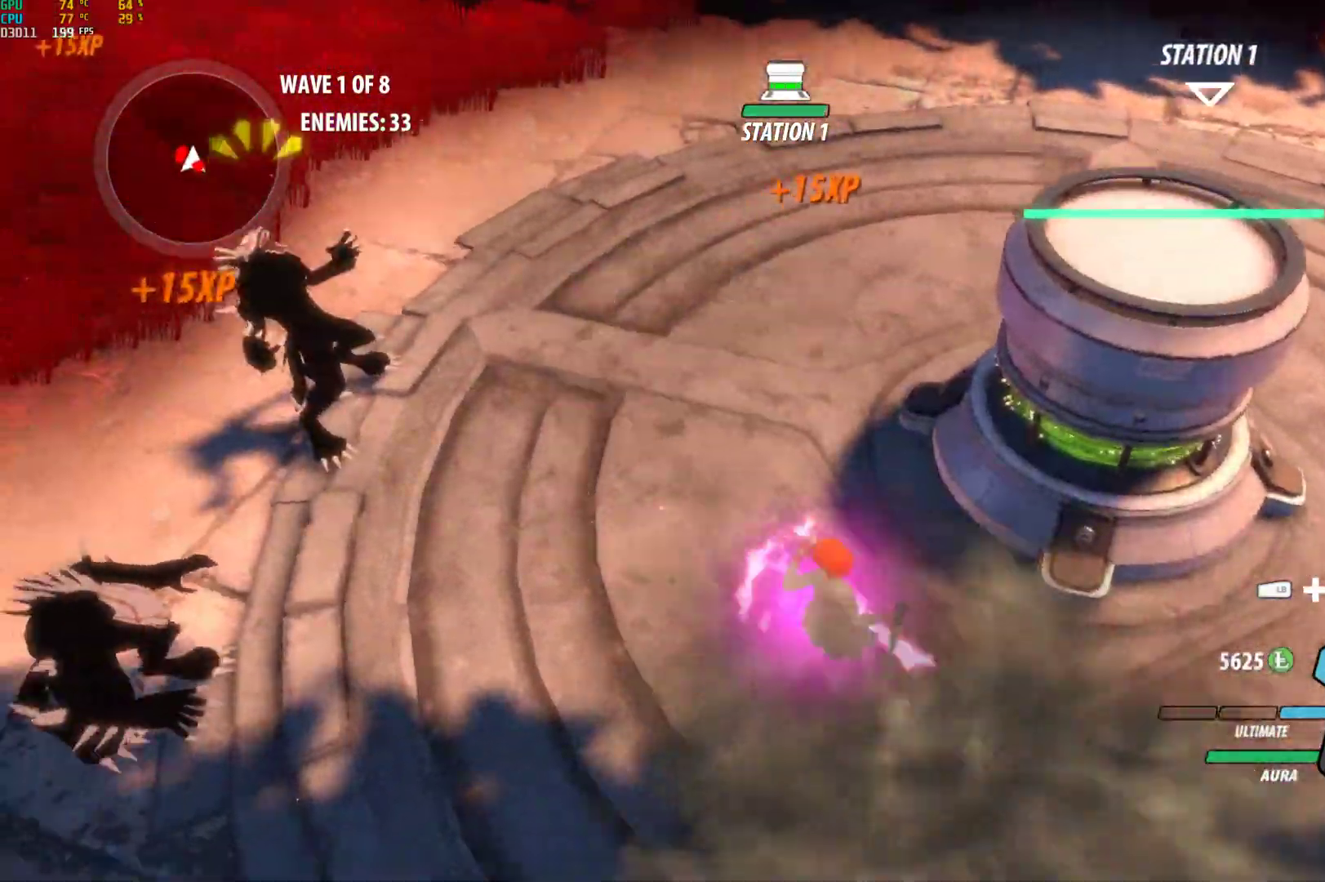
{"buttons": [], "left_stick": "down", "right_stick": "center", "events": [[33, "A", "down"], [50, "L1", "down"], [50, "left_stick", "up-left"], [100, "A", "up"], [117, "Y", "down"], [183, "B", "down"], [200, "L1", "up"], [200, "Y", "up"], [233, "left_stick", "left"], [267, "B", "up"], [350, "left_stick", "down-left"], [450, "left_stick", "down"]]}
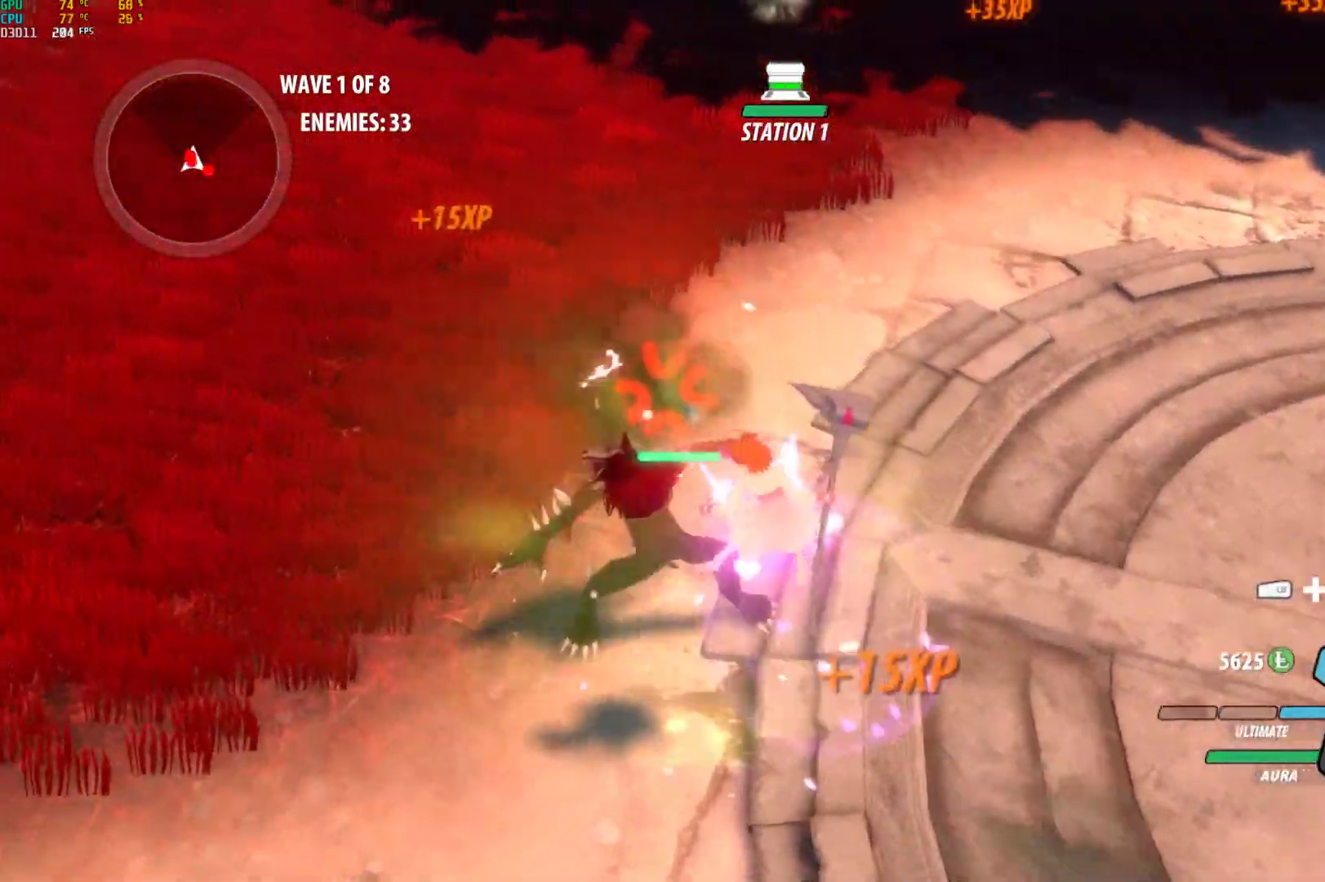
{"buttons": ["A", "X"], "left_stick": "right", "right_stick": "center", "events": [[217, "A", "down"], [217, "X", "down"], [333, "A", "up"], [350, "X", "up"], [367, "B", "down"], [450, "B", "up"], [483, "left_stick", "right"], [500, "A", "down"], [500, "X", "down"]]}
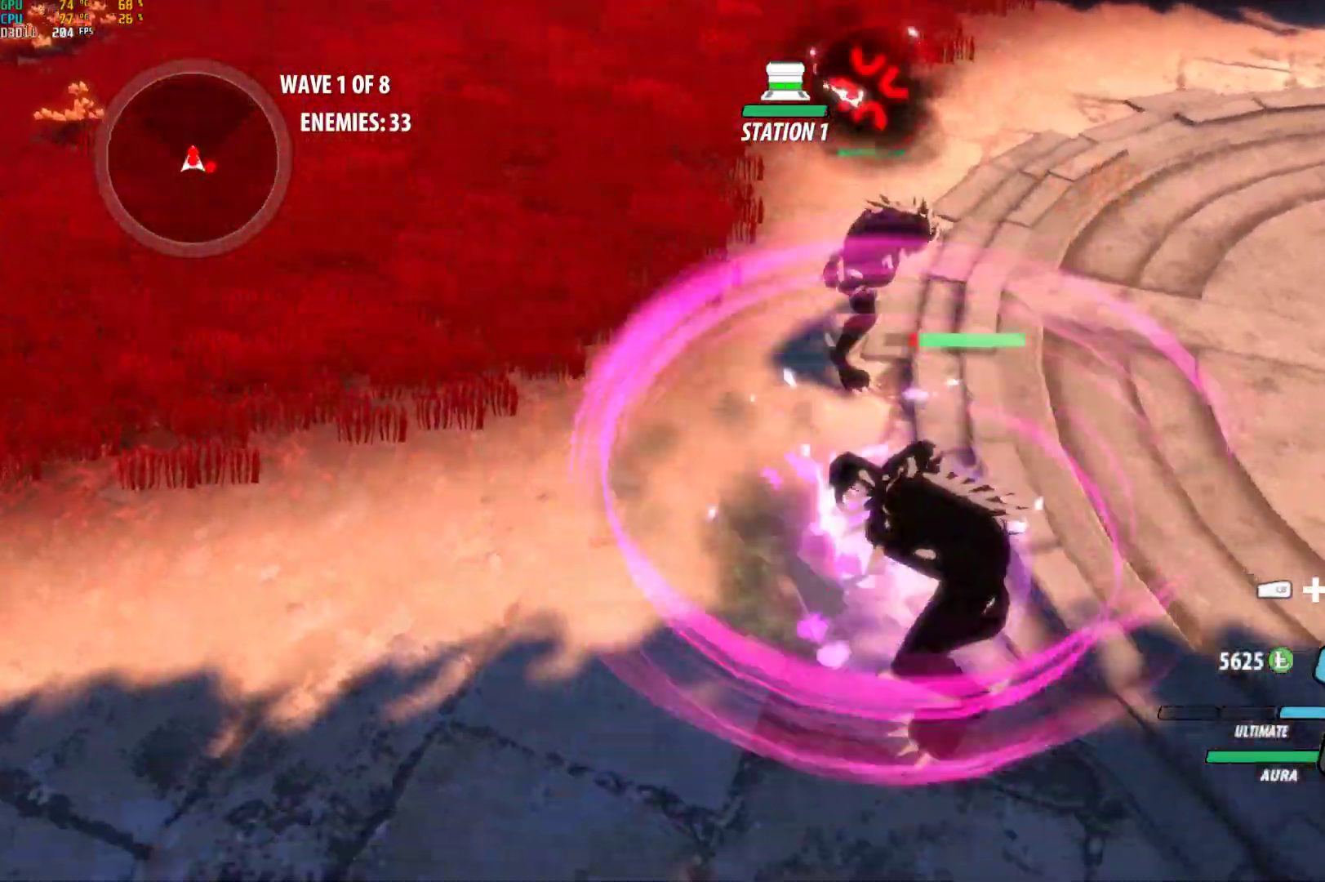
{"buttons": ["A", "X"], "left_stick": "up", "right_stick": "center", "events": [[100, "A", "up"], [100, "B", "down"], [100, "X", "up"], [133, "left_stick", "up"], [183, "B", "up"], [233, "A", "down"], [233, "X", "down"], [350, "A", "up"], [350, "B", "down"], [367, "X", "up"], [433, "B", "up"], [467, "A", "down"], [483, "X", "down"]]}
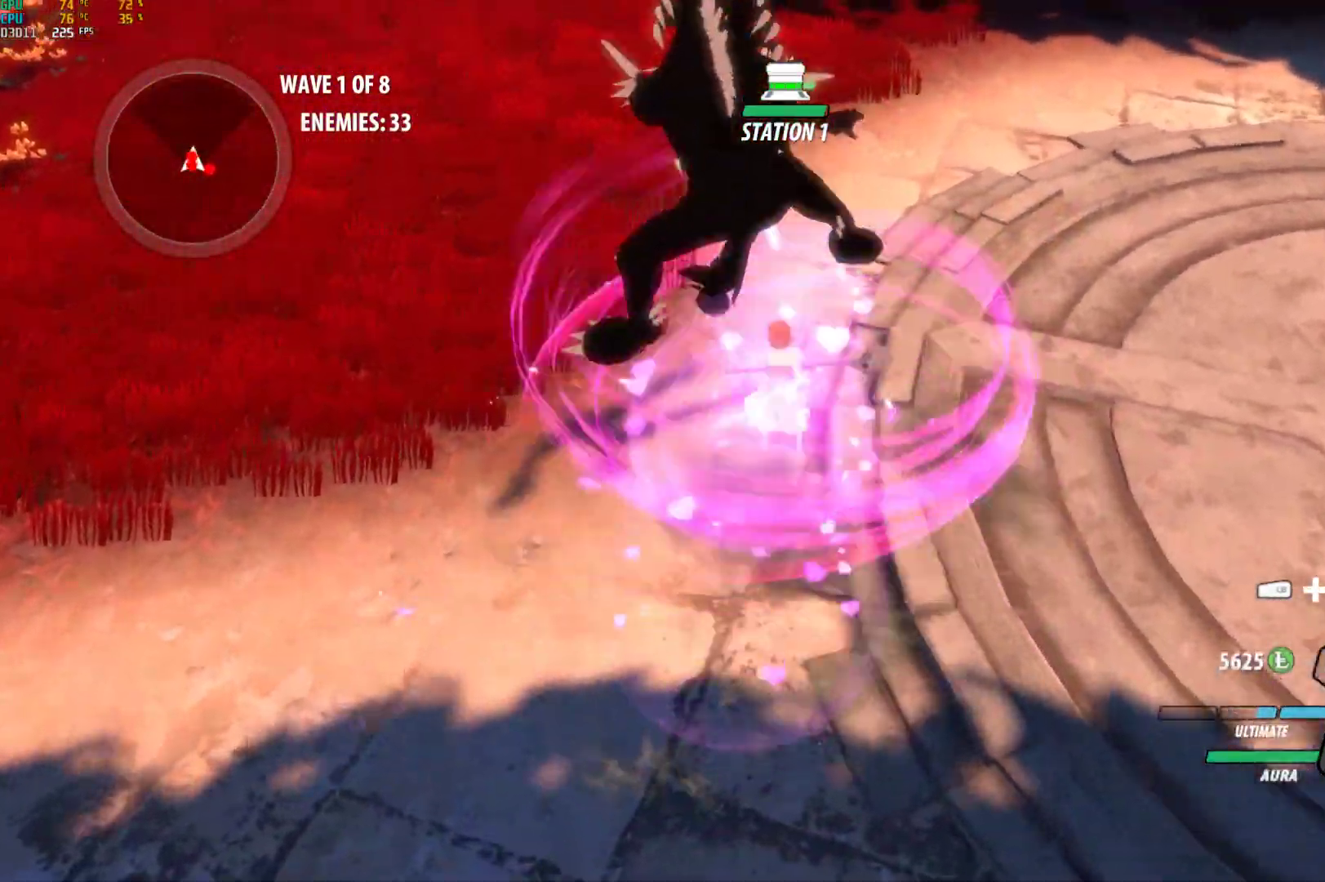
{"buttons": ["A", "X"], "left_stick": "down-right", "right_stick": "center", "events": [[100, "A", "up"], [100, "B", "down"], [100, "X", "up"], [167, "B", "up"], [167, "left_stick", "center"], [233, "A", "down"], [233, "X", "down"], [233, "left_stick", "down-right"], [367, "A", "up"], [367, "B", "down"], [367, "X", "up"], [433, "B", "up"], [483, "A", "down"], [483, "X", "down"]]}
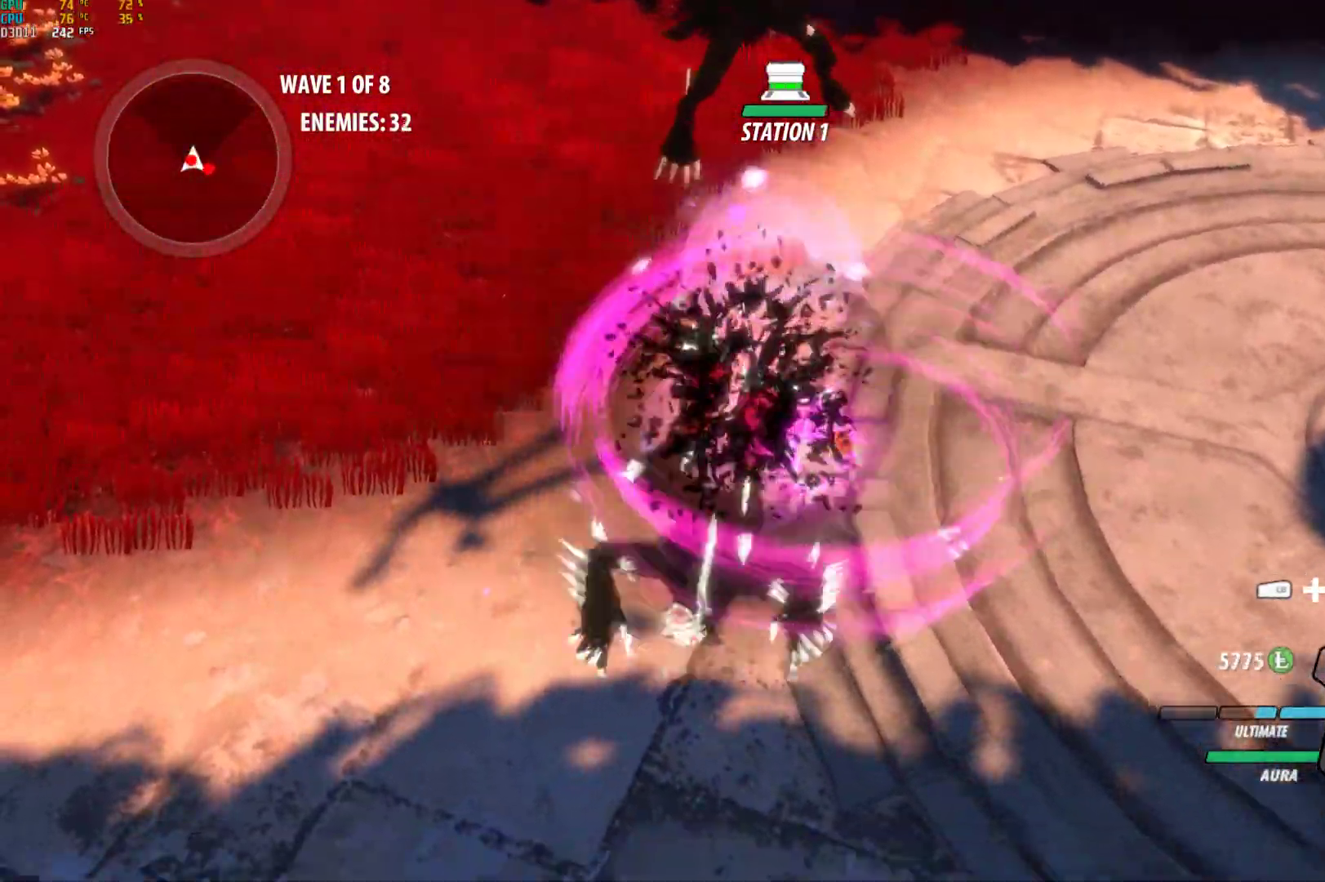
{"buttons": ["A"], "left_stick": "down-right", "right_stick": "center", "events": [[117, "A", "up"], [117, "B", "down"], [117, "X", "up"], [183, "B", "up"], [233, "A", "down"], [250, "X", "down"], [350, "A", "up"], [350, "B", "down"], [350, "X", "up"], [433, "B", "up"], [483, "A", "down"]]}
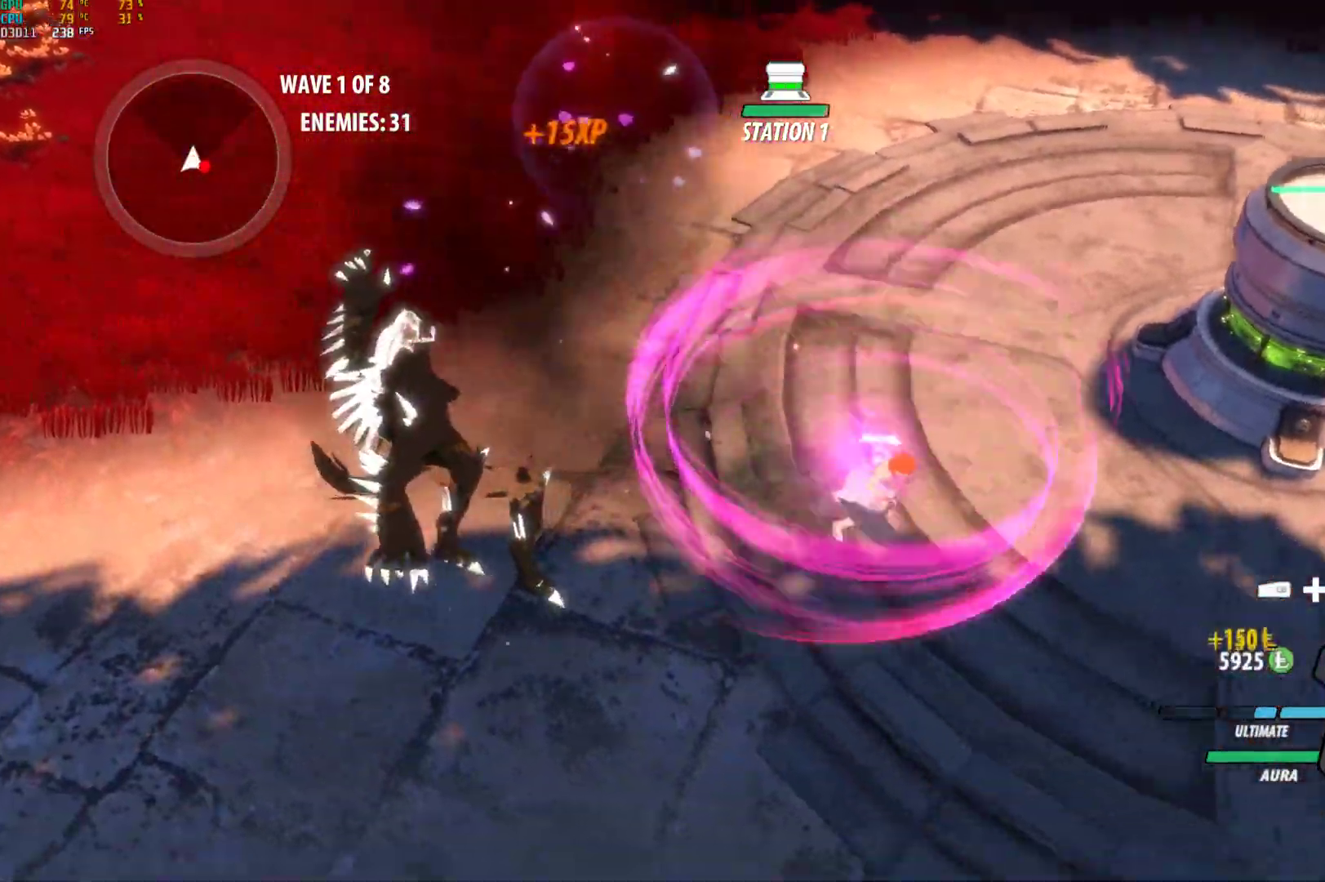
{"buttons": ["B"], "left_stick": "down-right", "right_stick": "center", "events": [[17, "L1", "down"], [17, "left_stick", "right"], [67, "A", "up"], [67, "Y", "down"], [133, "B", "down"], [167, "Y", "up"], [167, "left_stick", "down-right"], [183, "L1", "up"], [217, "B", "up"], [300, "A", "down"], [317, "X", "down"], [417, "A", "up"], [433, "B", "down"], [433, "X", "up"]]}
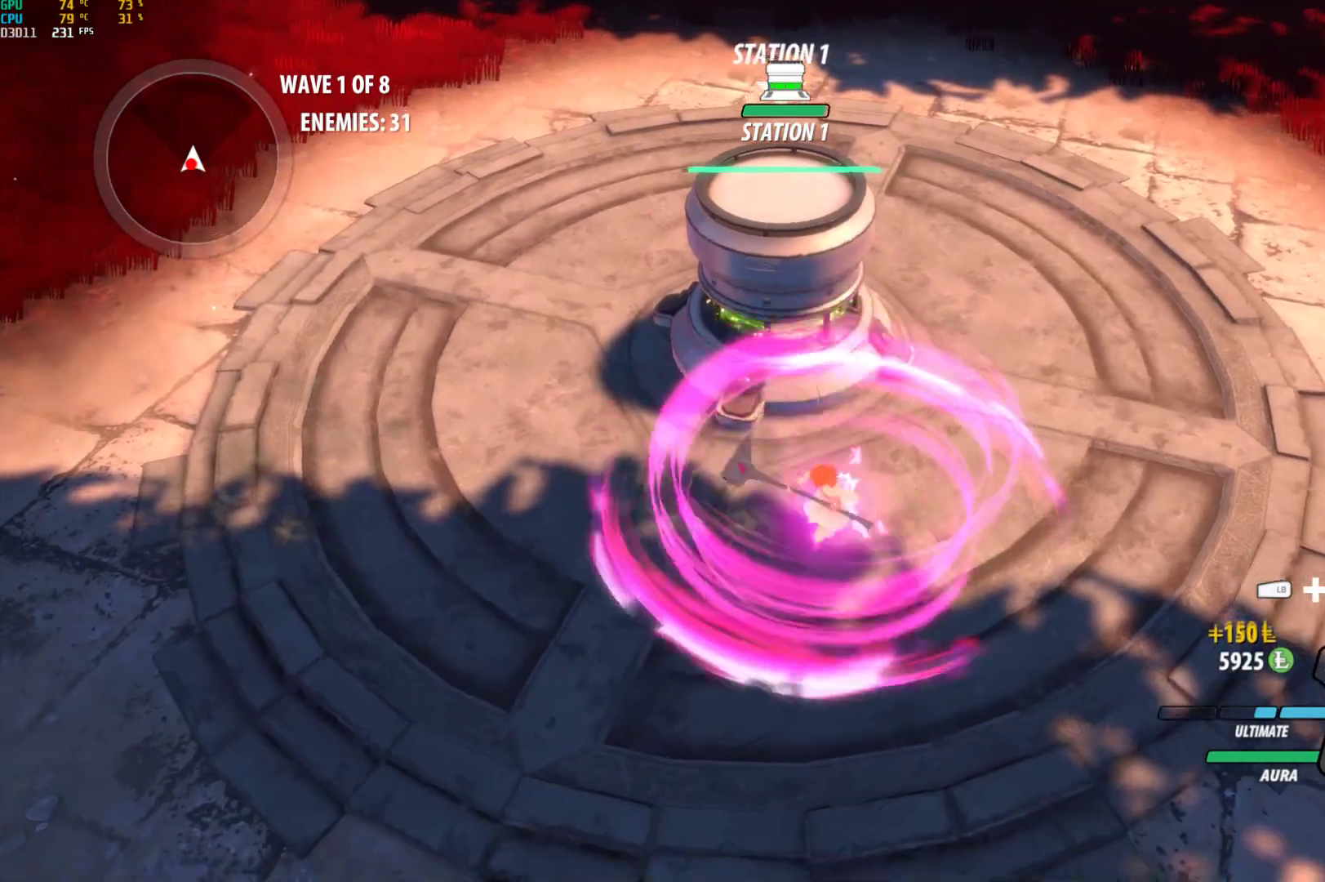
{"buttons": [], "left_stick": "down-left", "right_stick": "center", "events": [[17, "B", "up"], [133, "A", "down"], [133, "X", "down"], [183, "A", "up"], [217, "X", "up"], [267, "L1", "down"], [333, "L1", "up"], [433, "left_stick", "down-left"]]}
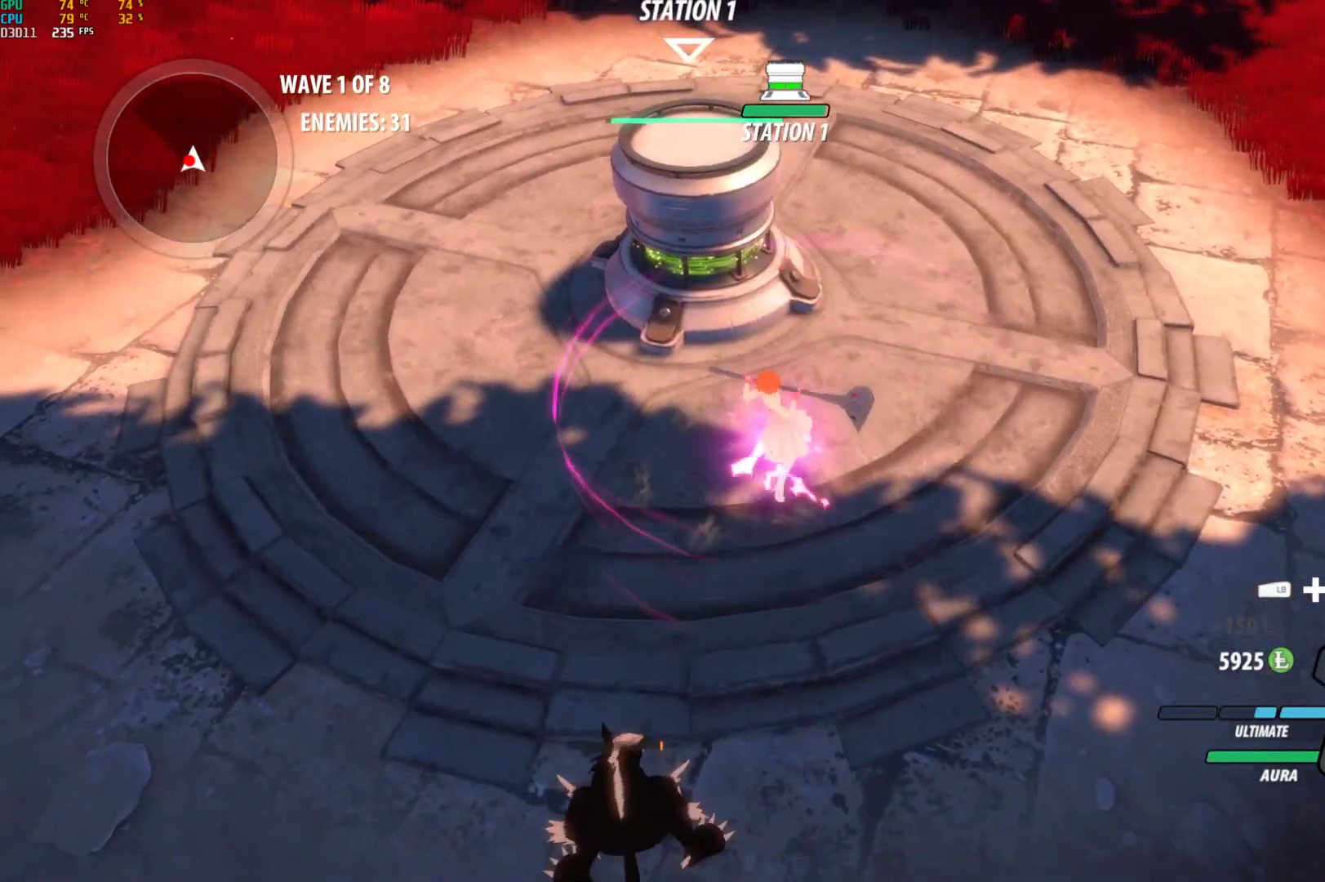
{"buttons": ["B"], "left_stick": "left", "right_stick": "center", "events": [[133, "B", "down"], [267, "B", "up"], [283, "left_stick", "down"], [367, "A", "down"], [367, "X", "down"], [467, "A", "up"], [467, "X", "up"], [467, "left_stick", "left"], [500, "B", "down"]]}
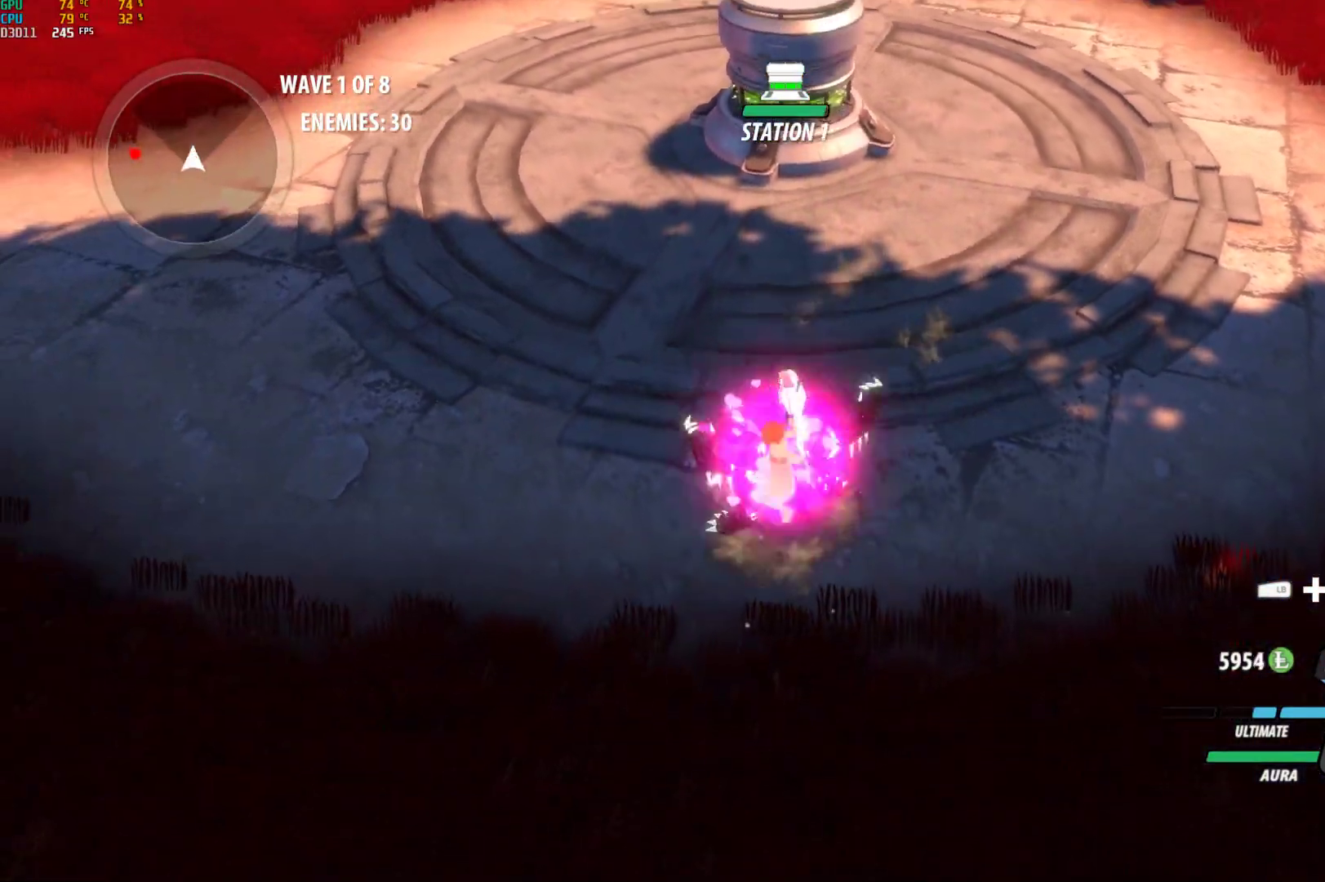
{"buttons": ["B"], "left_stick": "left", "right_stick": "center", "events": [[50, "B", "up"], [50, "left_stick", "up-left"], [100, "A", "down"], [117, "X", "down"], [233, "A", "up"], [233, "B", "down"], [233, "X", "up"], [283, "B", "up"], [317, "left_stick", "down-left"], [350, "A", "down"], [367, "X", "down"], [483, "A", "up"], [483, "B", "down"], [483, "X", "up"], [483, "left_stick", "left"]]}
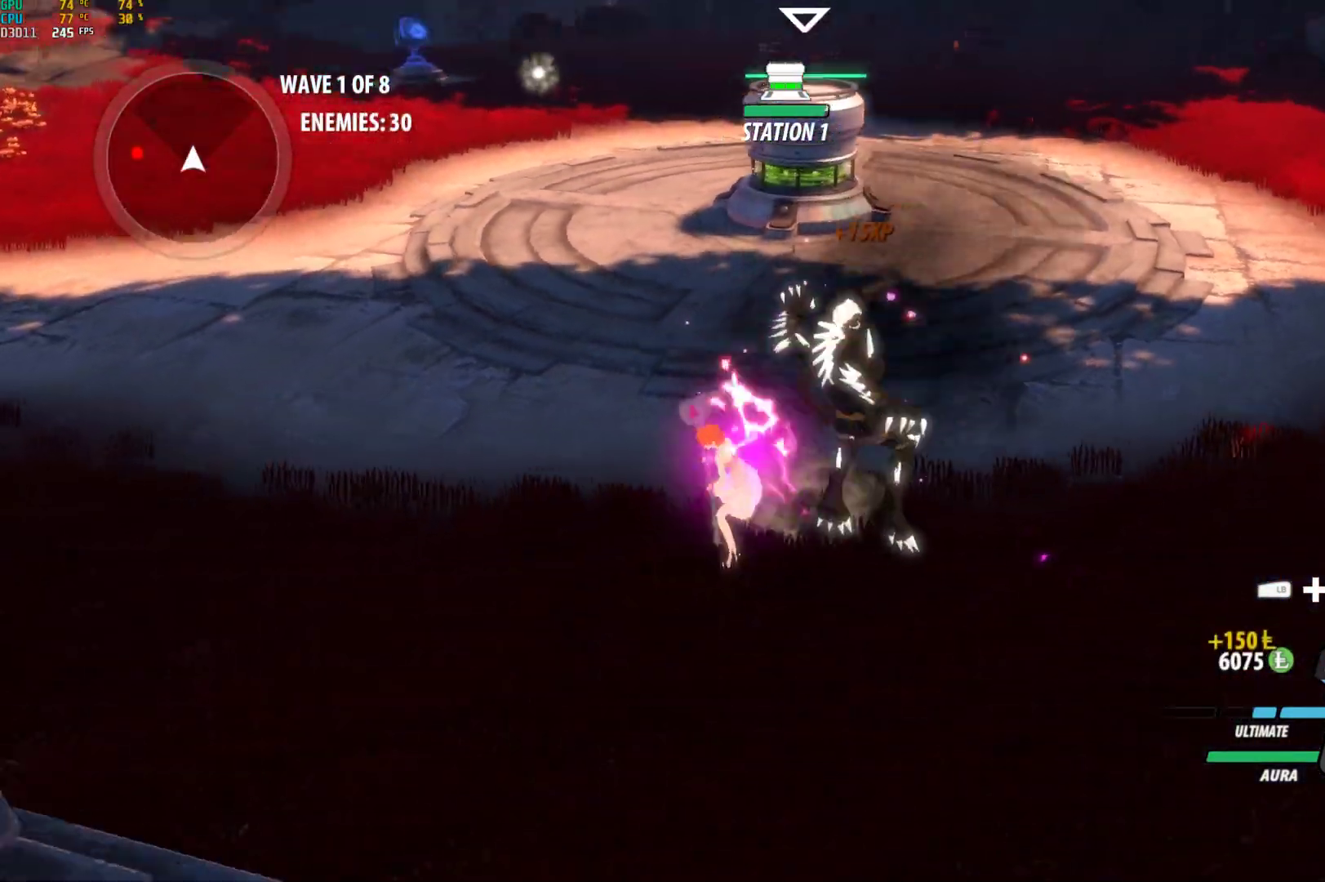
{"buttons": [], "left_stick": "up-left", "right_stick": "down-left", "events": [[50, "B", "up"], [117, "left_stick", "up-left"], [133, "A", "down"], [150, "L1", "down"], [200, "A", "up"], [217, "Y", "down"], [233, "B", "down"], [267, "Y", "up"], [300, "L1", "up"], [350, "B", "up"], [383, "right_stick", "down-left"]]}
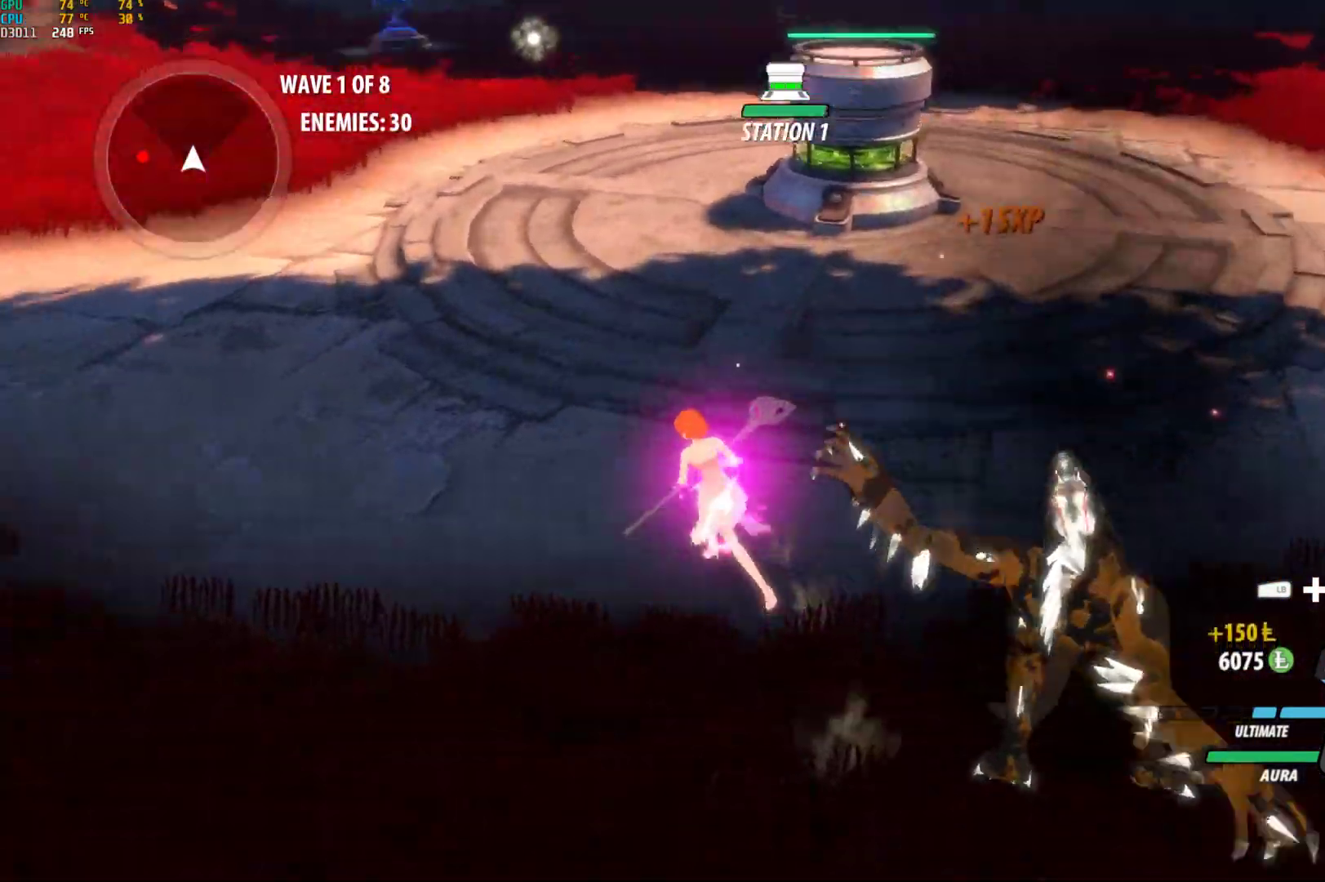
{"buttons": [], "left_stick": "left", "right_stick": "center", "events": [[33, "right_stick", "center"], [117, "A", "down"], [133, "L1", "down"], [167, "A", "up"], [167, "Y", "down"], [200, "B", "down"], [250, "Y", "up"], [267, "L1", "up"], [267, "left_stick", "left"], [300, "B", "up"], [350, "A", "down"], [367, "L1", "down"], [383, "A", "up"], [400, "Y", "down"], [433, "B", "down"], [467, "Y", "up"], [500, "B", "up"], [500, "L1", "up"]]}
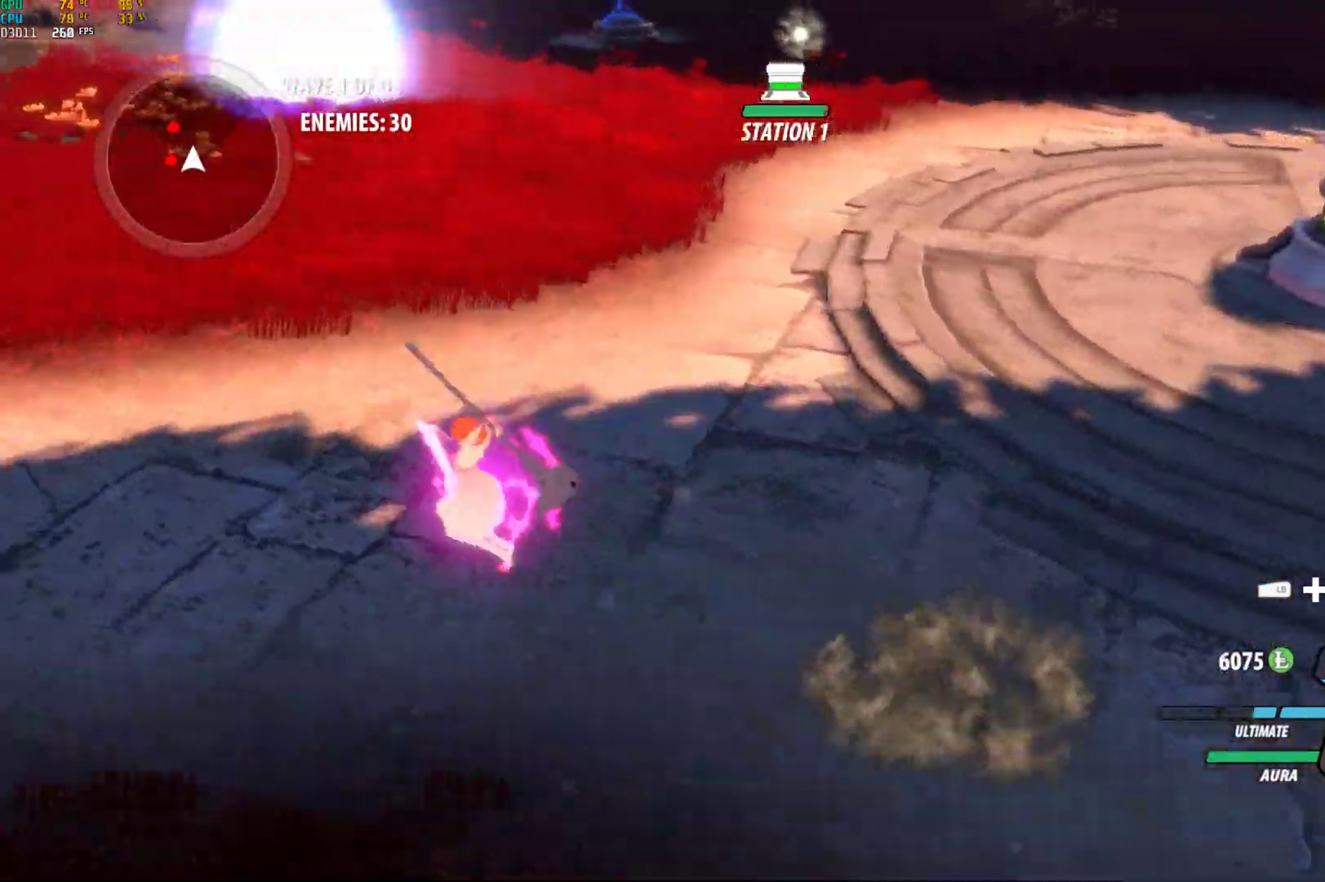
{"buttons": [], "left_stick": "center", "right_stick": "center", "events": [[67, "A", "down"], [83, "L1", "down"], [117, "A", "up"], [150, "Y", "down"], [283, "L1", "up"], [350, "Y", "up"], [400, "left_stick", "center"]]}
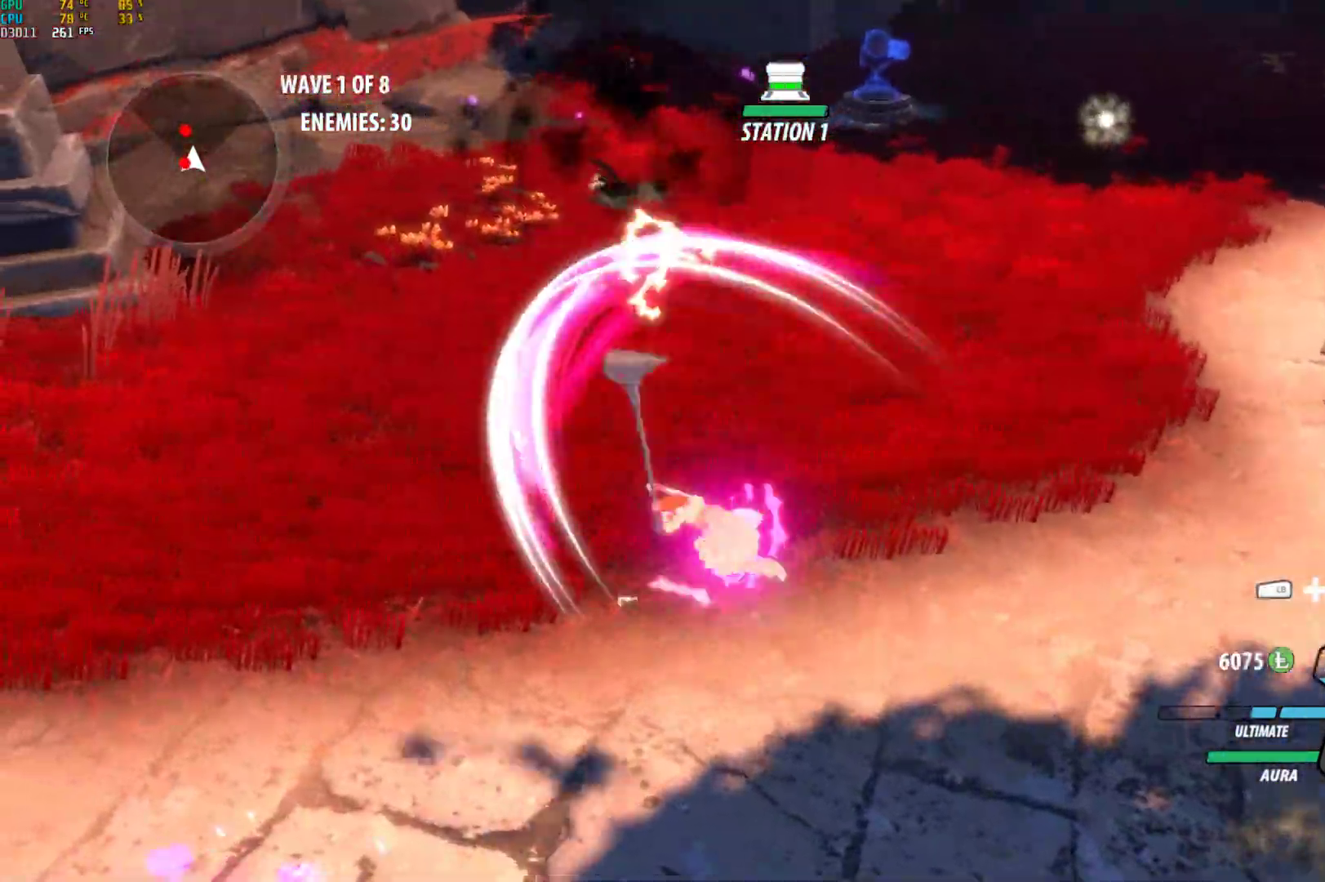
{"buttons": ["B", "L1"], "left_stick": "up-right", "right_stick": "center", "events": [[233, "B", "down"], [300, "left_stick", "right"], [317, "B", "up"], [350, "left_stick", "up-right"], [367, "A", "down"], [383, "L1", "down"], [417, "A", "up"], [417, "B", "down"], [417, "Y", "down"], [500, "Y", "up"]]}
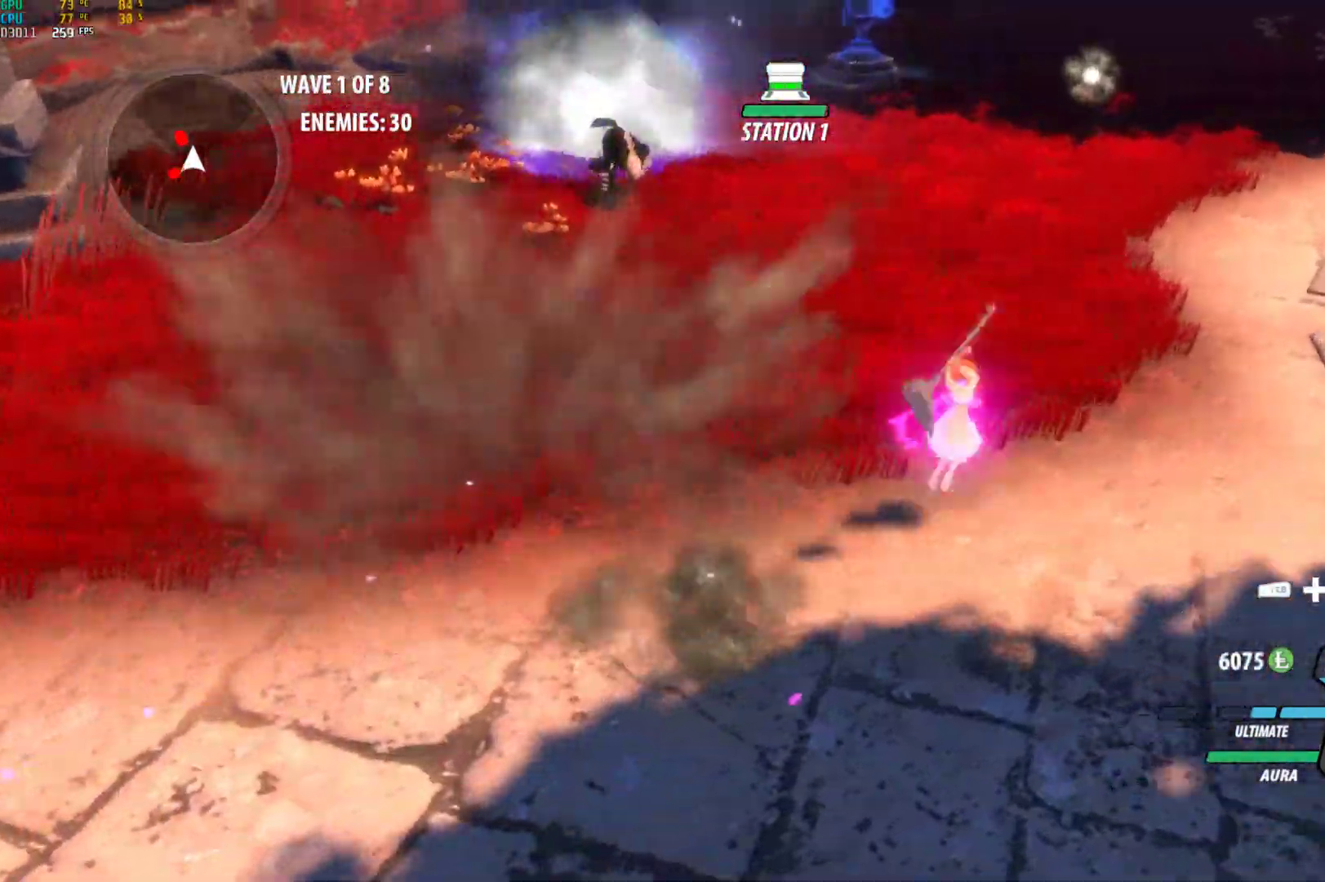
{"buttons": ["B"], "left_stick": "up-left", "right_stick": "center", "events": [[33, "L1", "up"], [67, "B", "up"], [117, "A", "down"], [133, "L1", "down"], [167, "A", "up"], [167, "Y", "down"], [217, "B", "down"], [250, "Y", "up"], [267, "L1", "up"], [283, "B", "up"], [300, "left_stick", "up-left"], [350, "A", "down"], [350, "L1", "down"], [383, "A", "up"], [400, "Y", "down"], [450, "B", "down"], [500, "L1", "up"], [500, "Y", "up"]]}